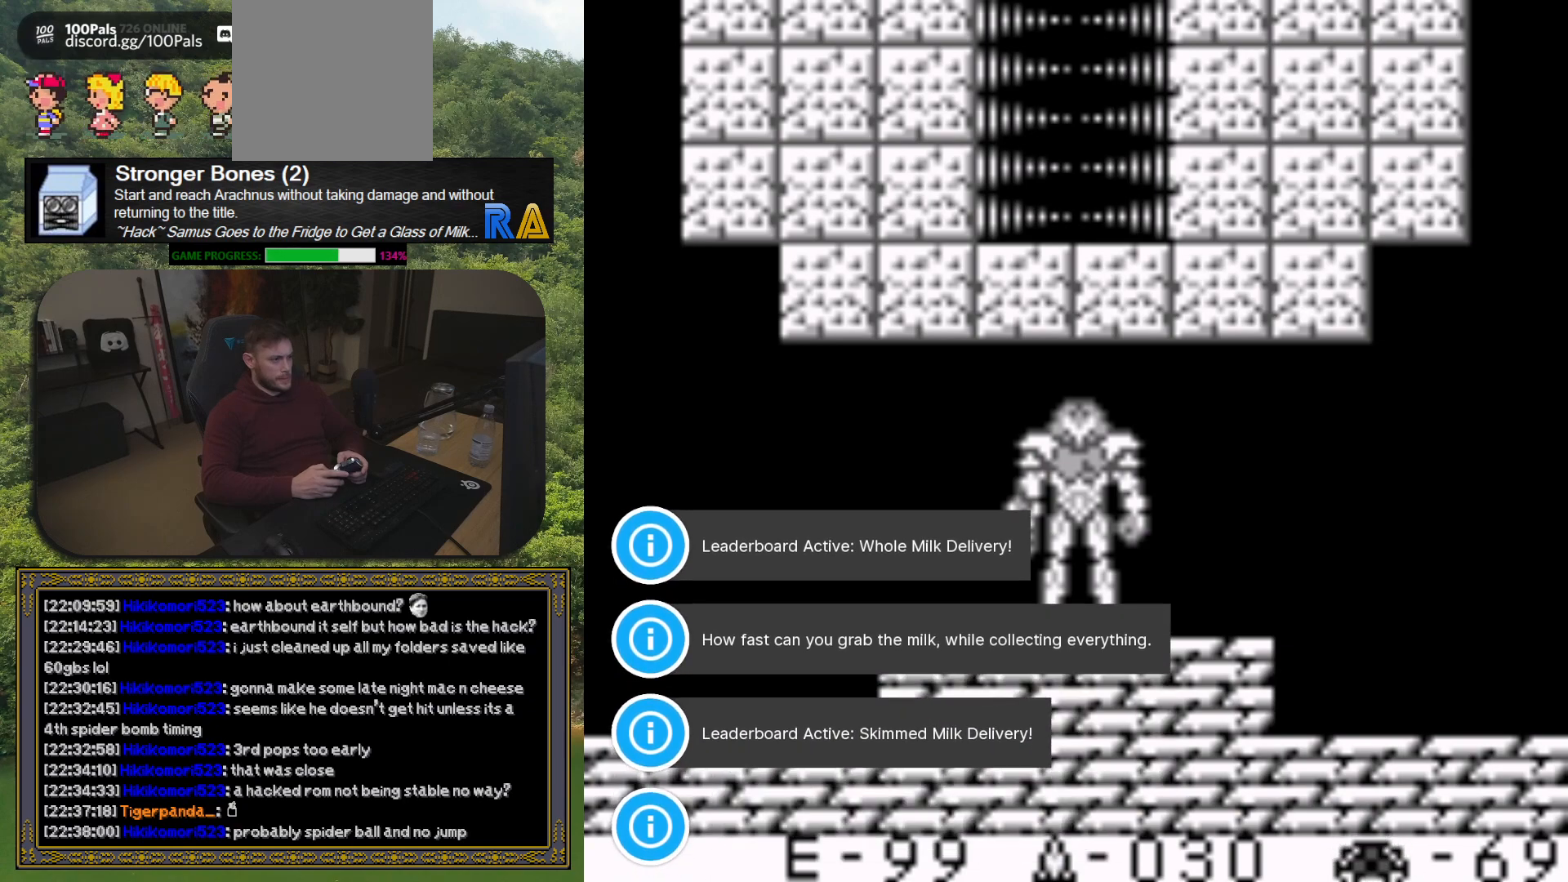
Gameplay with a controller (Xbox layout); each line is a JSON object with the inputs held at the frame after it. "button_events" lists button changes between this image and that frame as [ms after this image, input, new state], when the widget could be followed in between (sticks are given only as held states). Not read: L3 R3 left_stick right_stick.
{"buttons": ["DPAD_RIGHT"], "button_events": [[150, "DPAD_RIGHT", "down"]]}
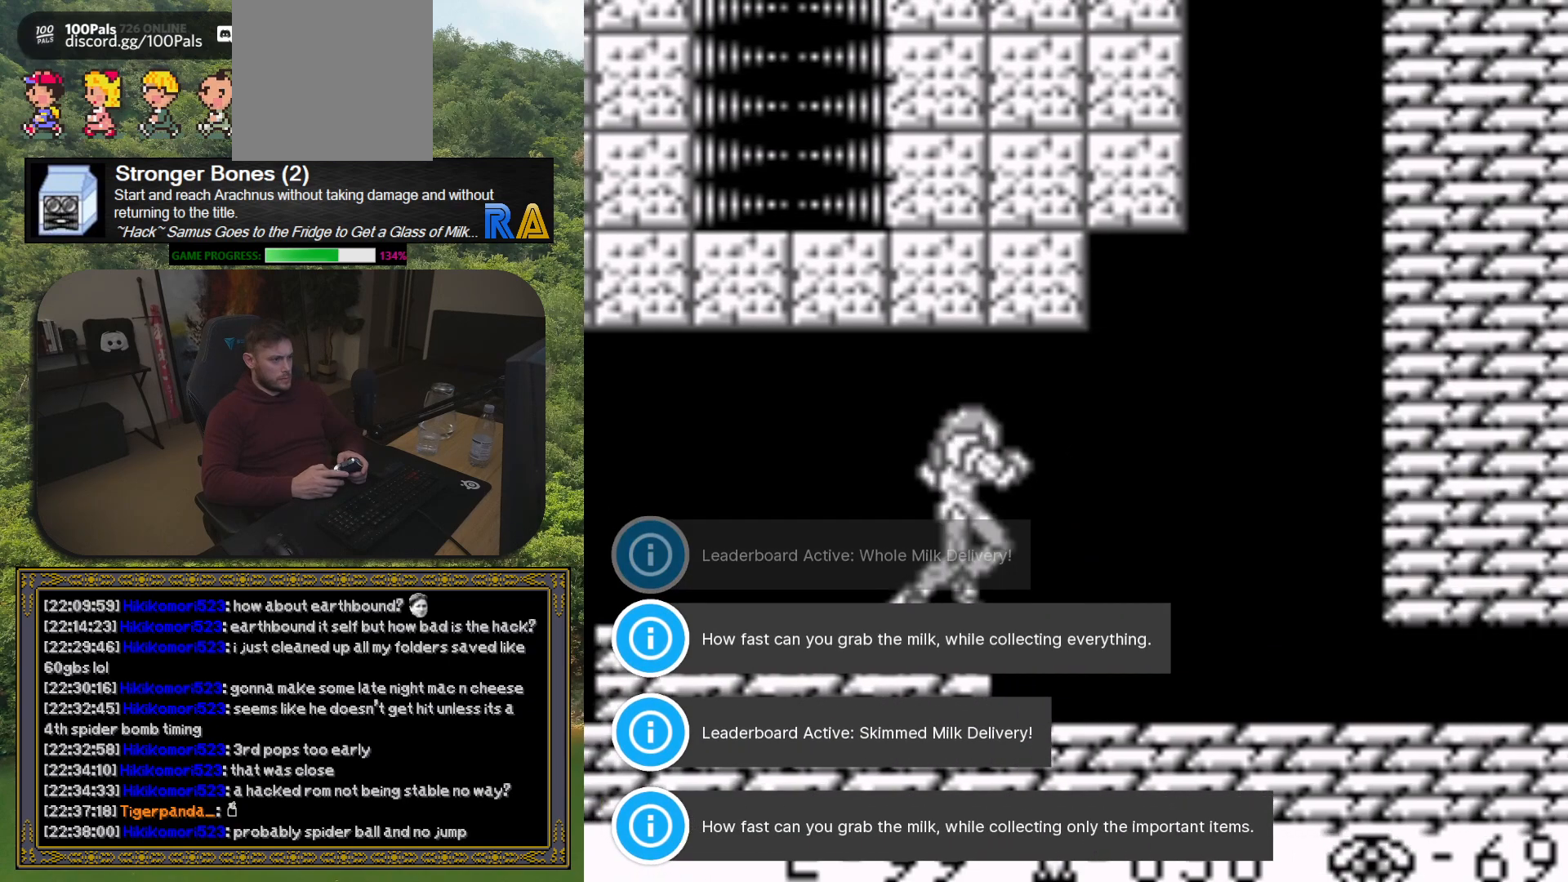
{"buttons": ["DPAD_RIGHT"], "button_events": []}
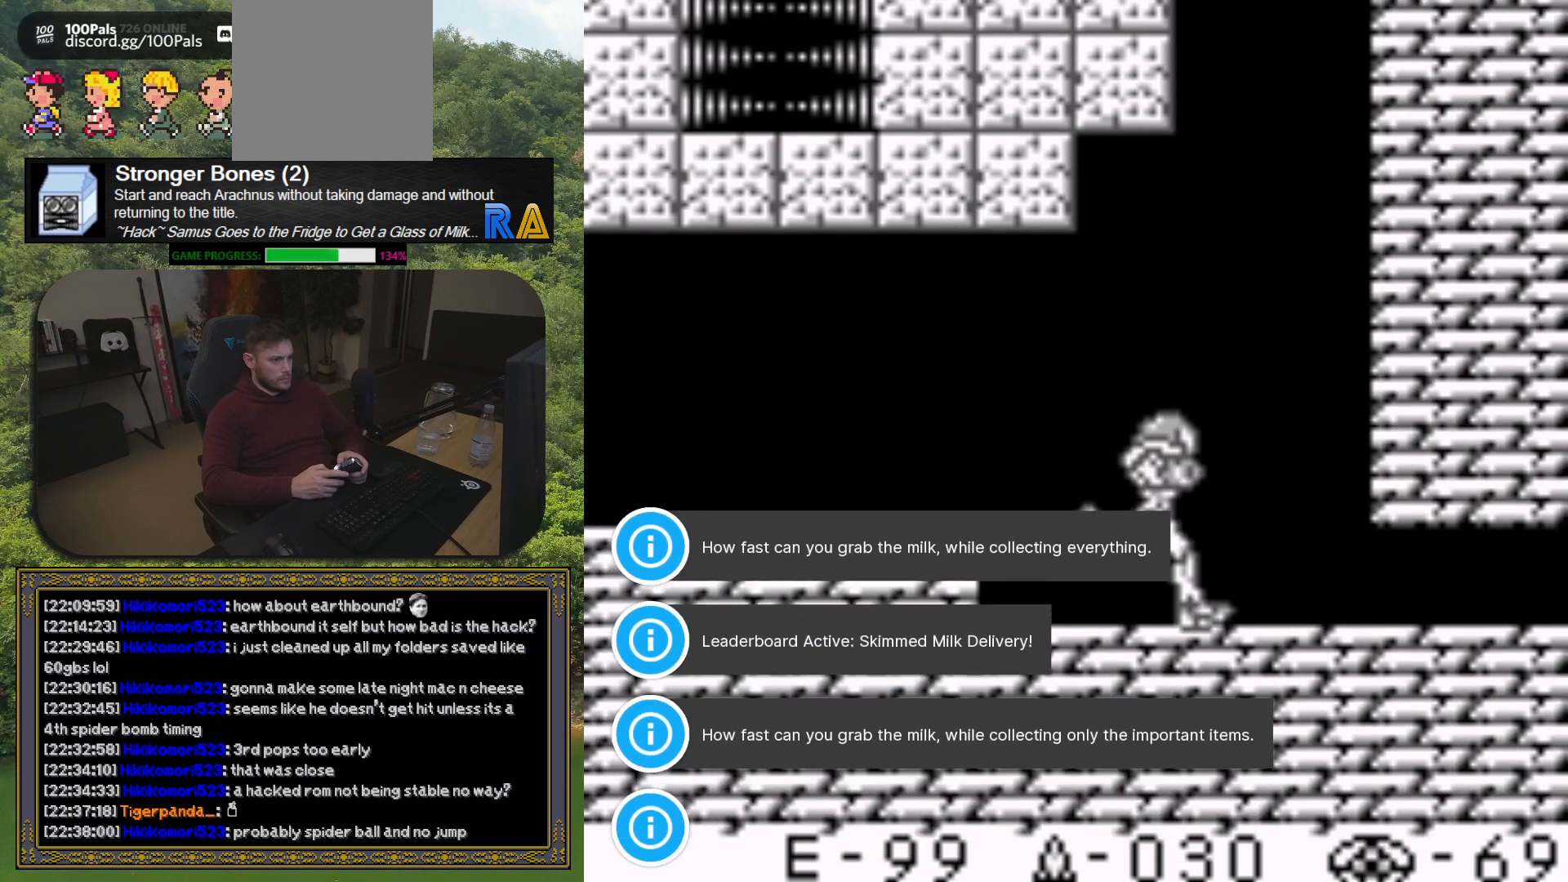
{"buttons": [], "button_events": [[283, "DPAD_RIGHT", "up"], [400, "DPAD_DOWN", "down"], [467, "DPAD_DOWN", "up"]]}
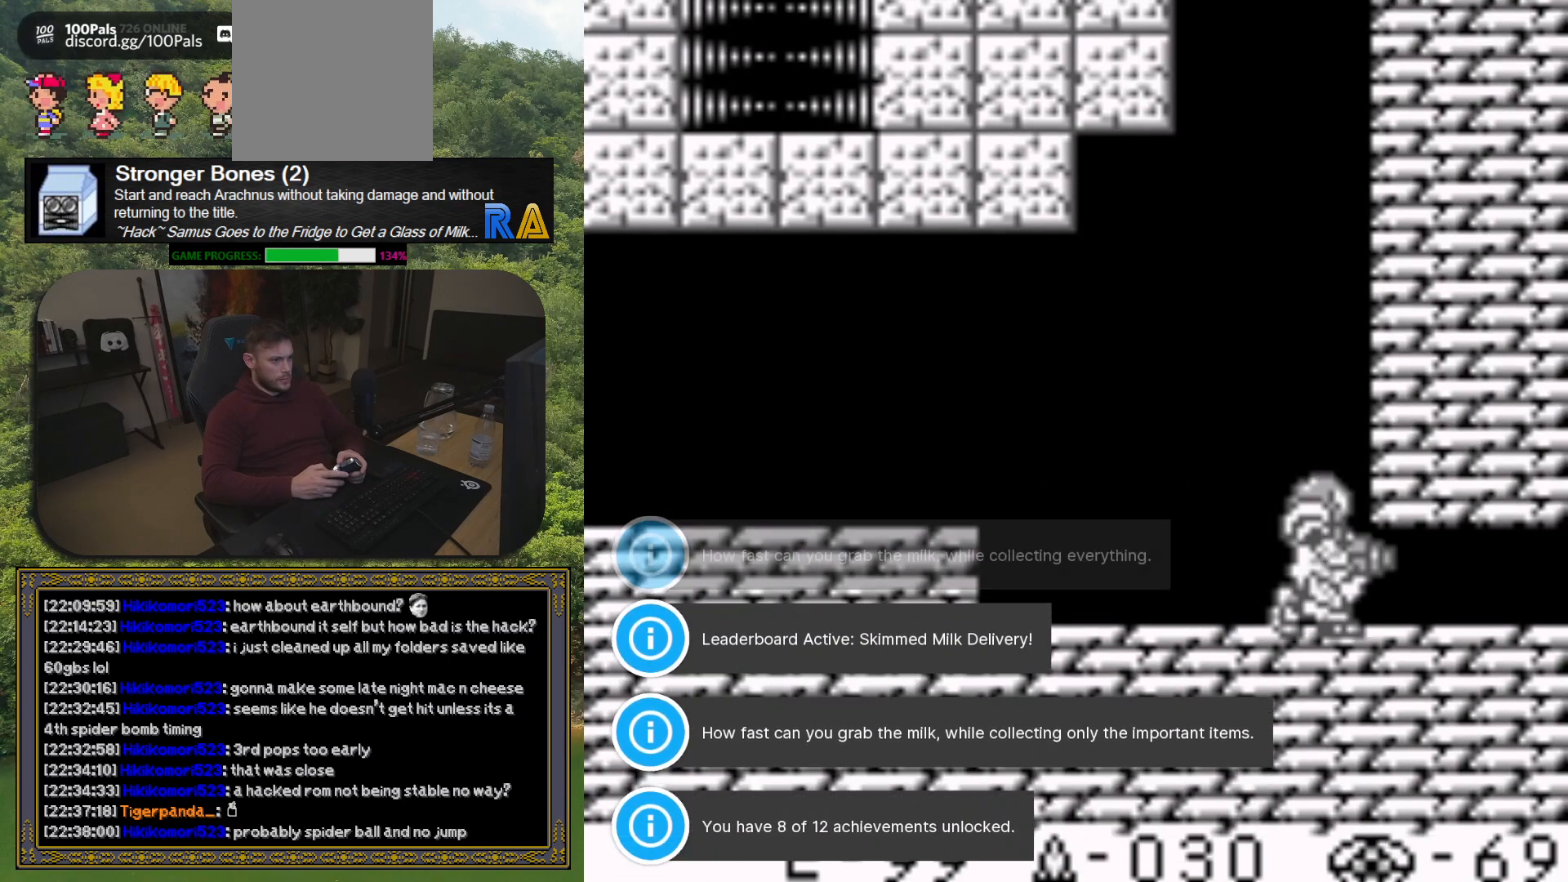
{"buttons": ["DPAD_RIGHT"], "button_events": [[67, "DPAD_DOWN", "down"], [133, "DPAD_DOWN", "up"], [250, "DPAD_RIGHT", "down"]]}
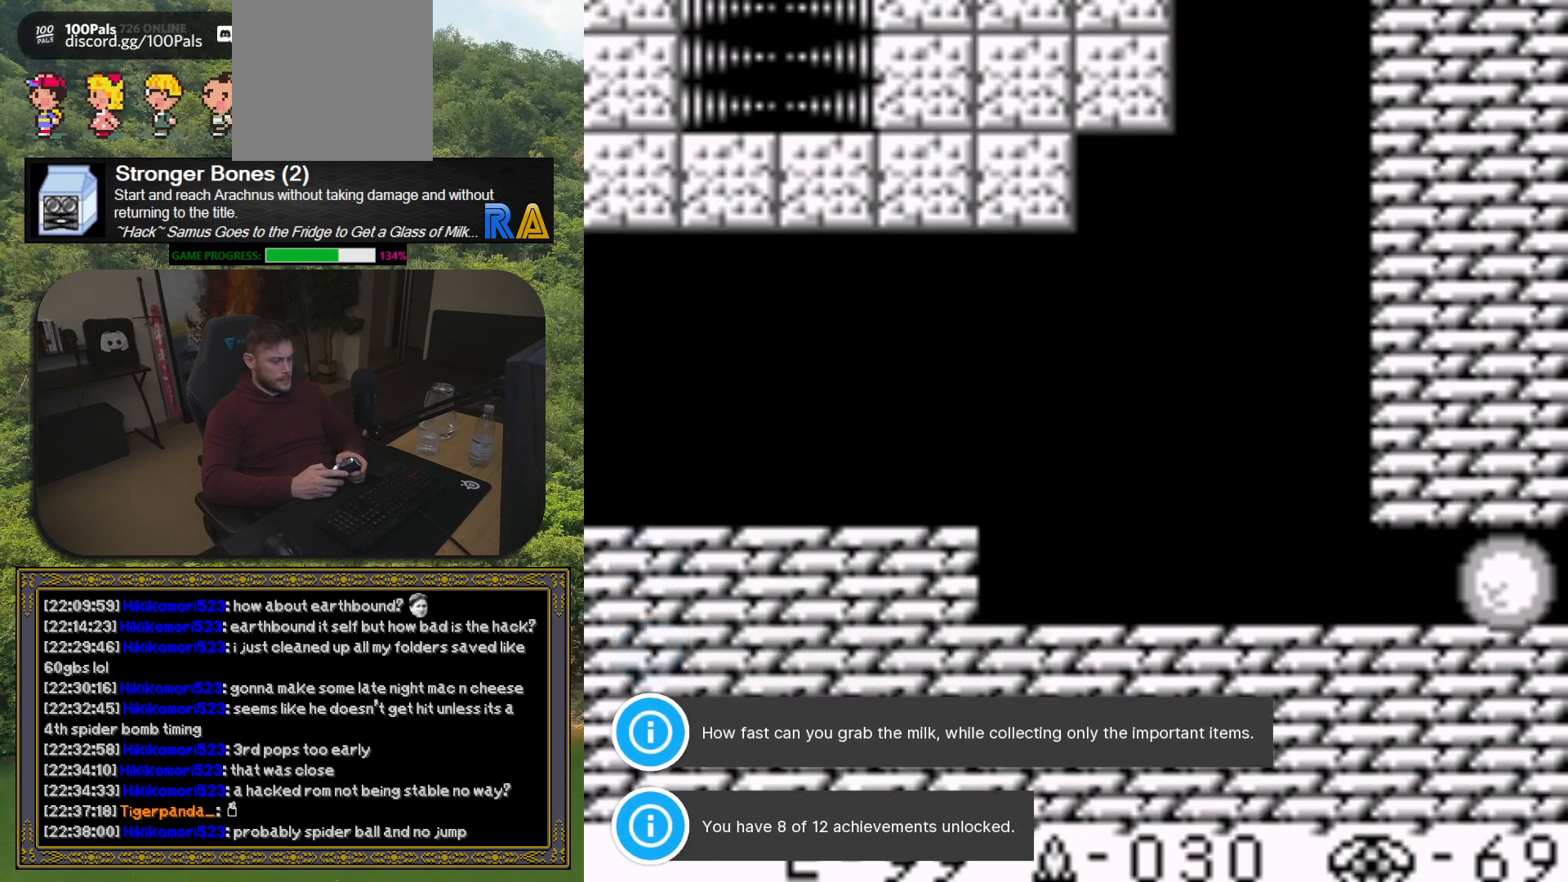
{"buttons": ["DPAD_RIGHT"], "button_events": []}
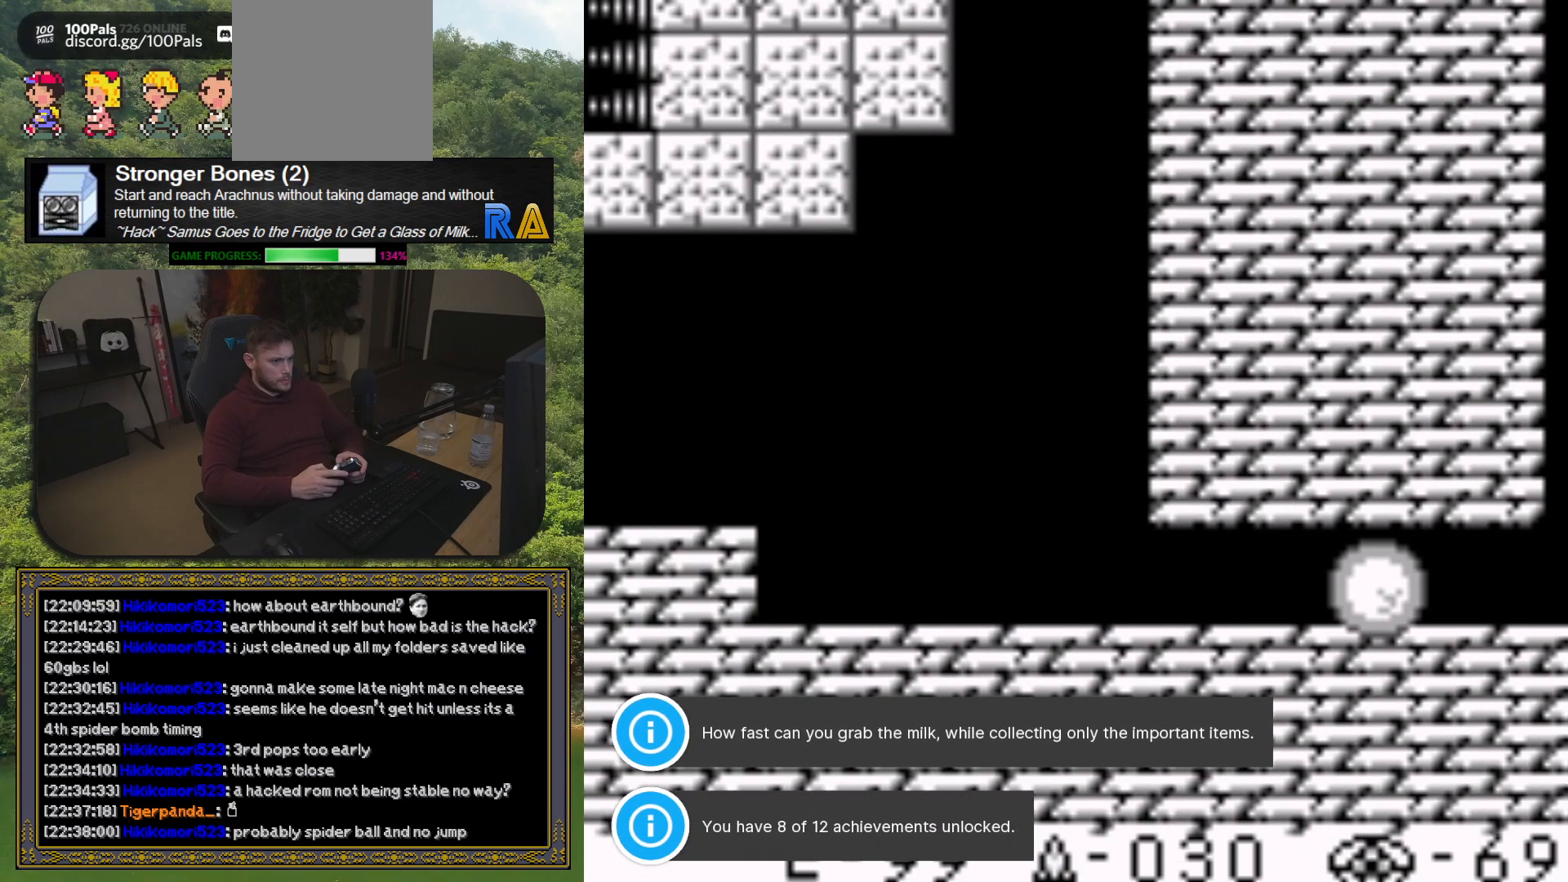
{"buttons": ["DPAD_RIGHT"], "button_events": []}
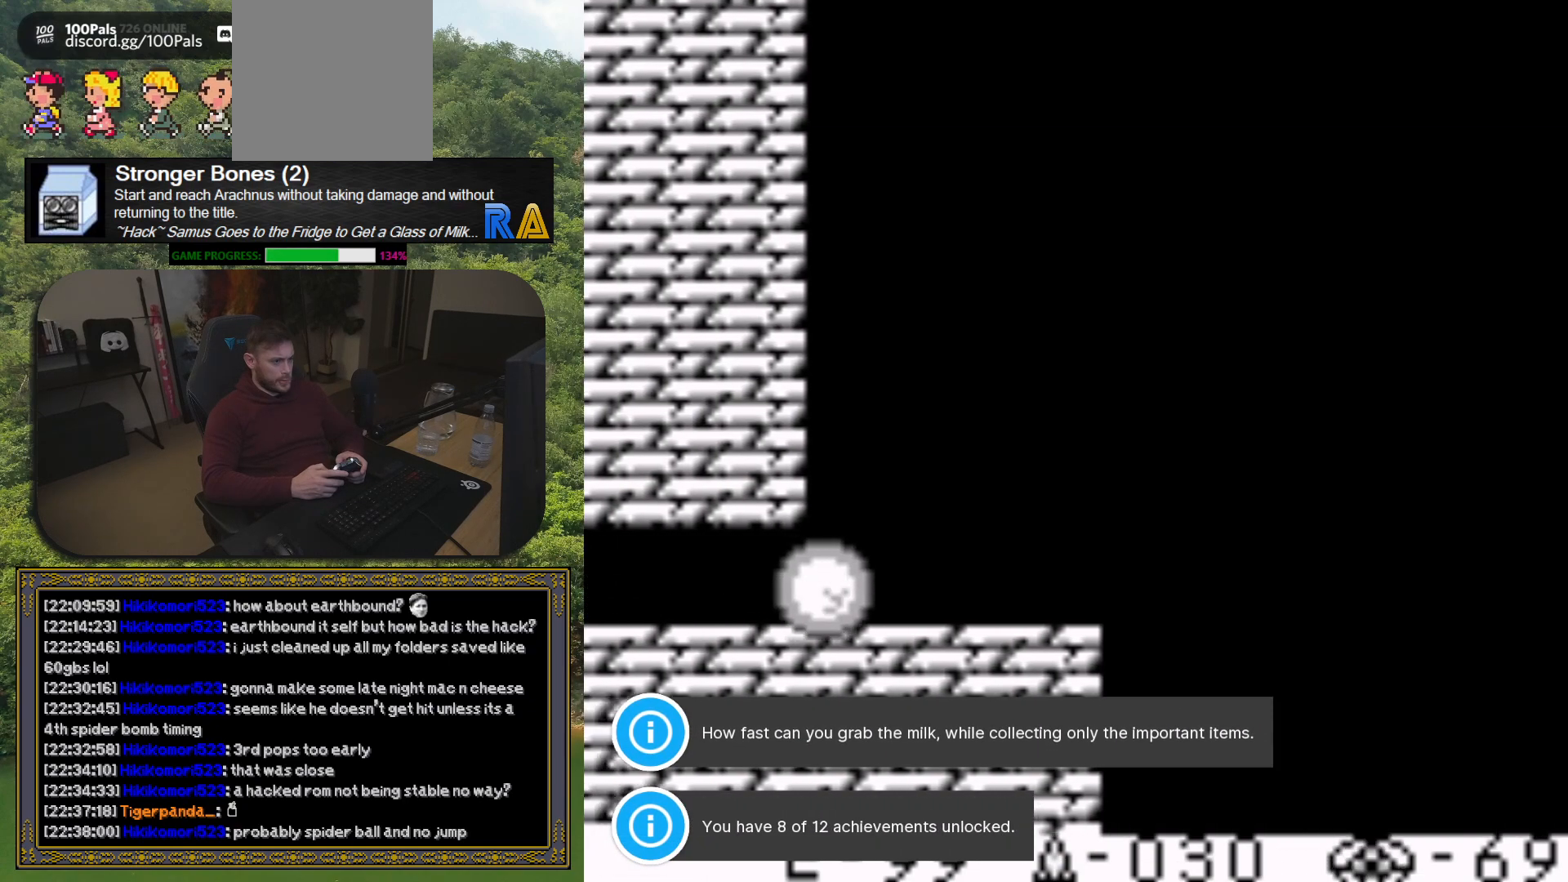
{"buttons": ["DPAD_RIGHT"], "button_events": []}
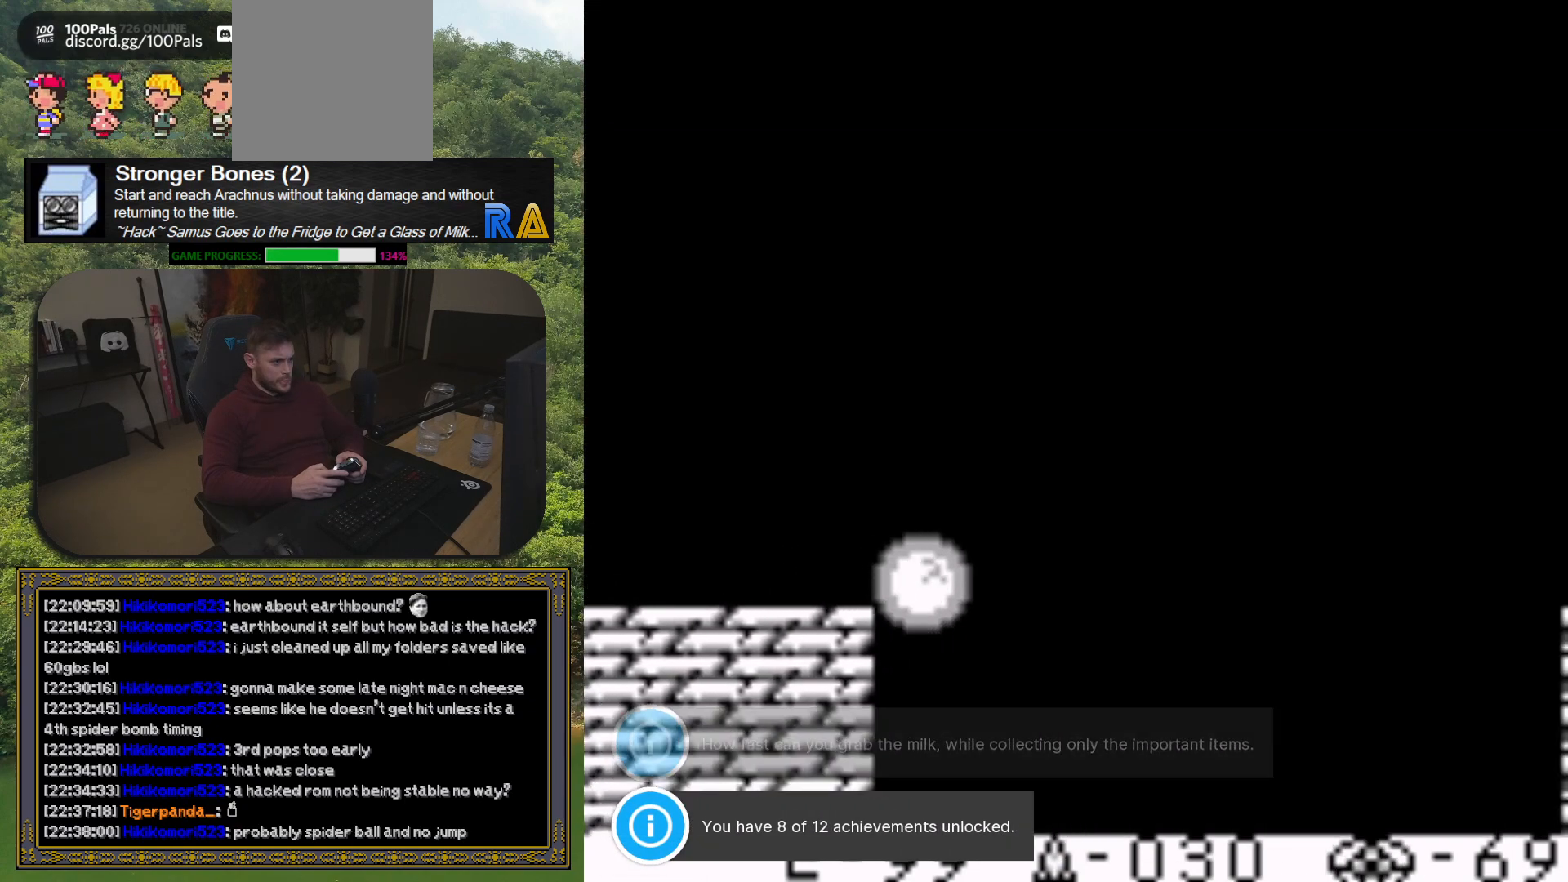
{"buttons": ["DPAD_RIGHT"], "button_events": []}
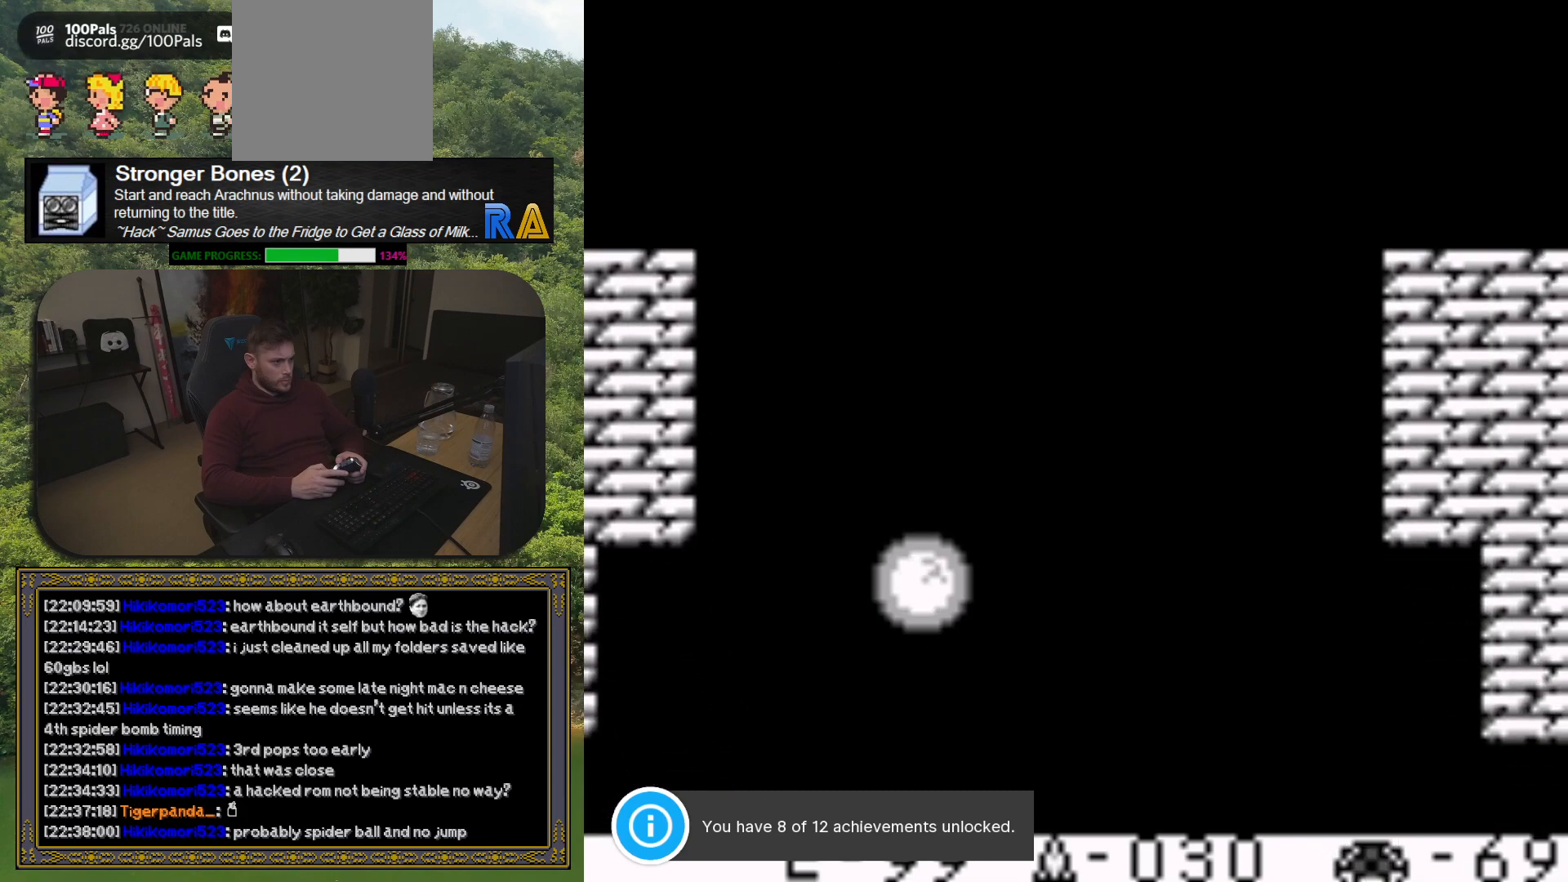
{"buttons": ["DPAD_RIGHT"], "button_events": []}
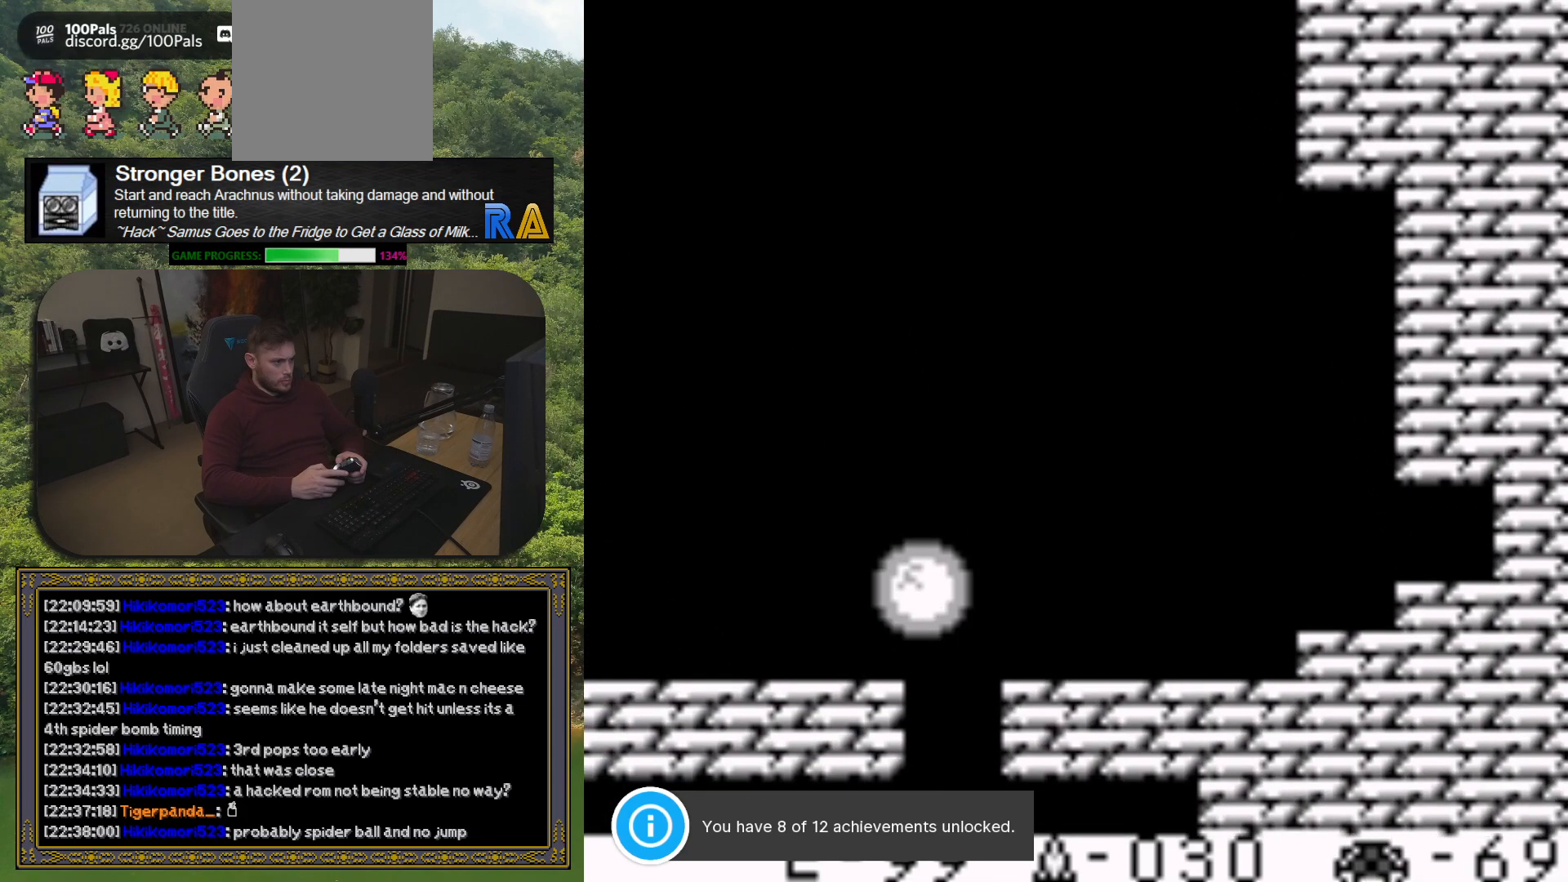
{"buttons": ["DPAD_LEFT"], "button_events": [[167, "DPAD_RIGHT", "up"], [367, "DPAD_LEFT", "down"]]}
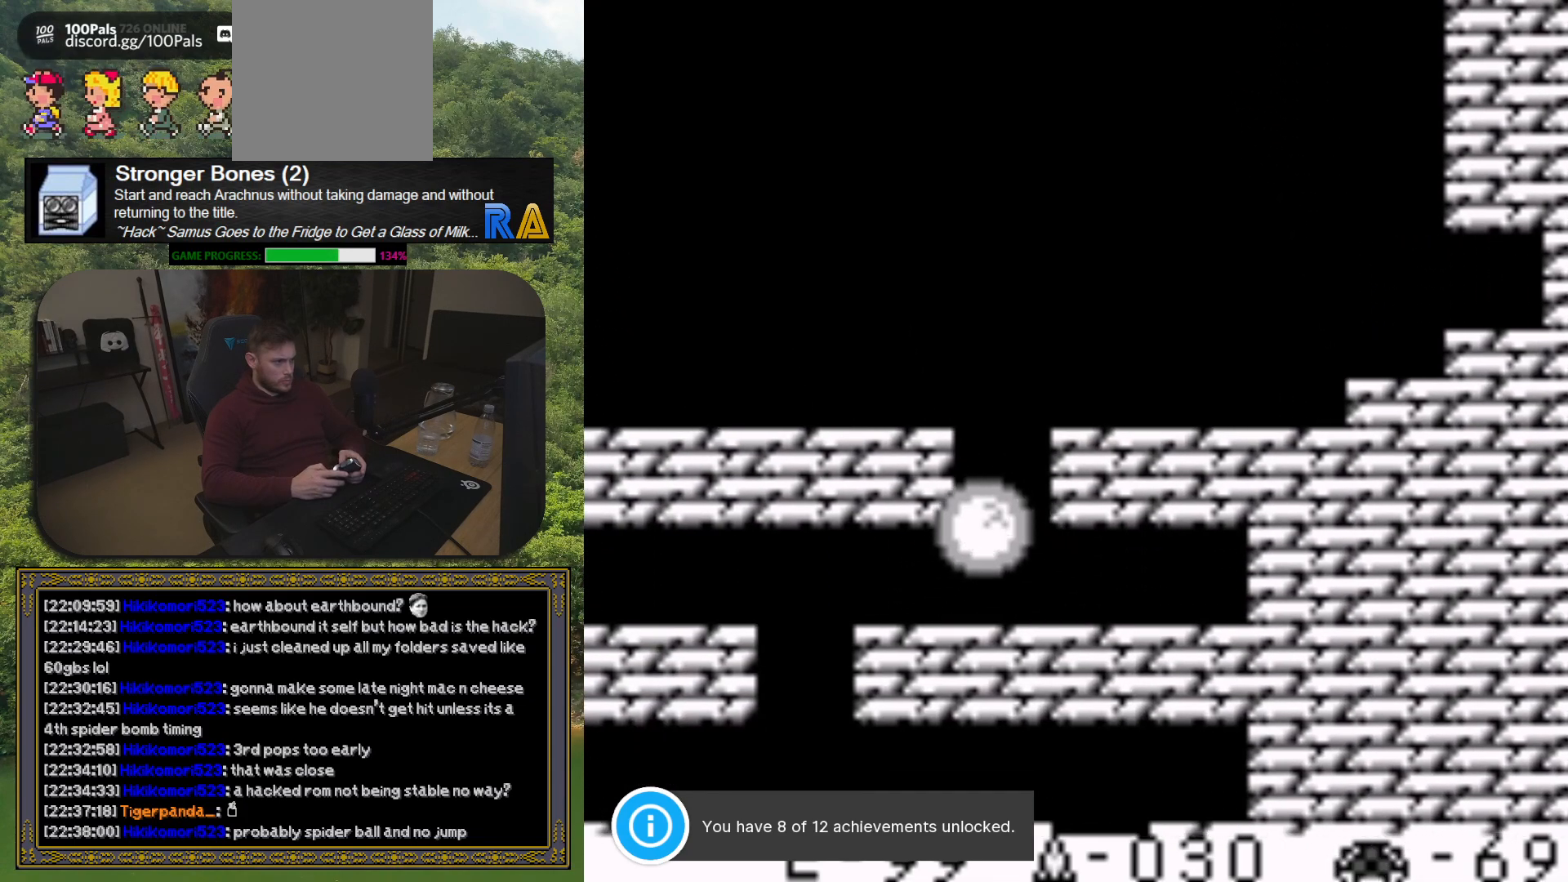
{"buttons": ["DPAD_LEFT"], "button_events": []}
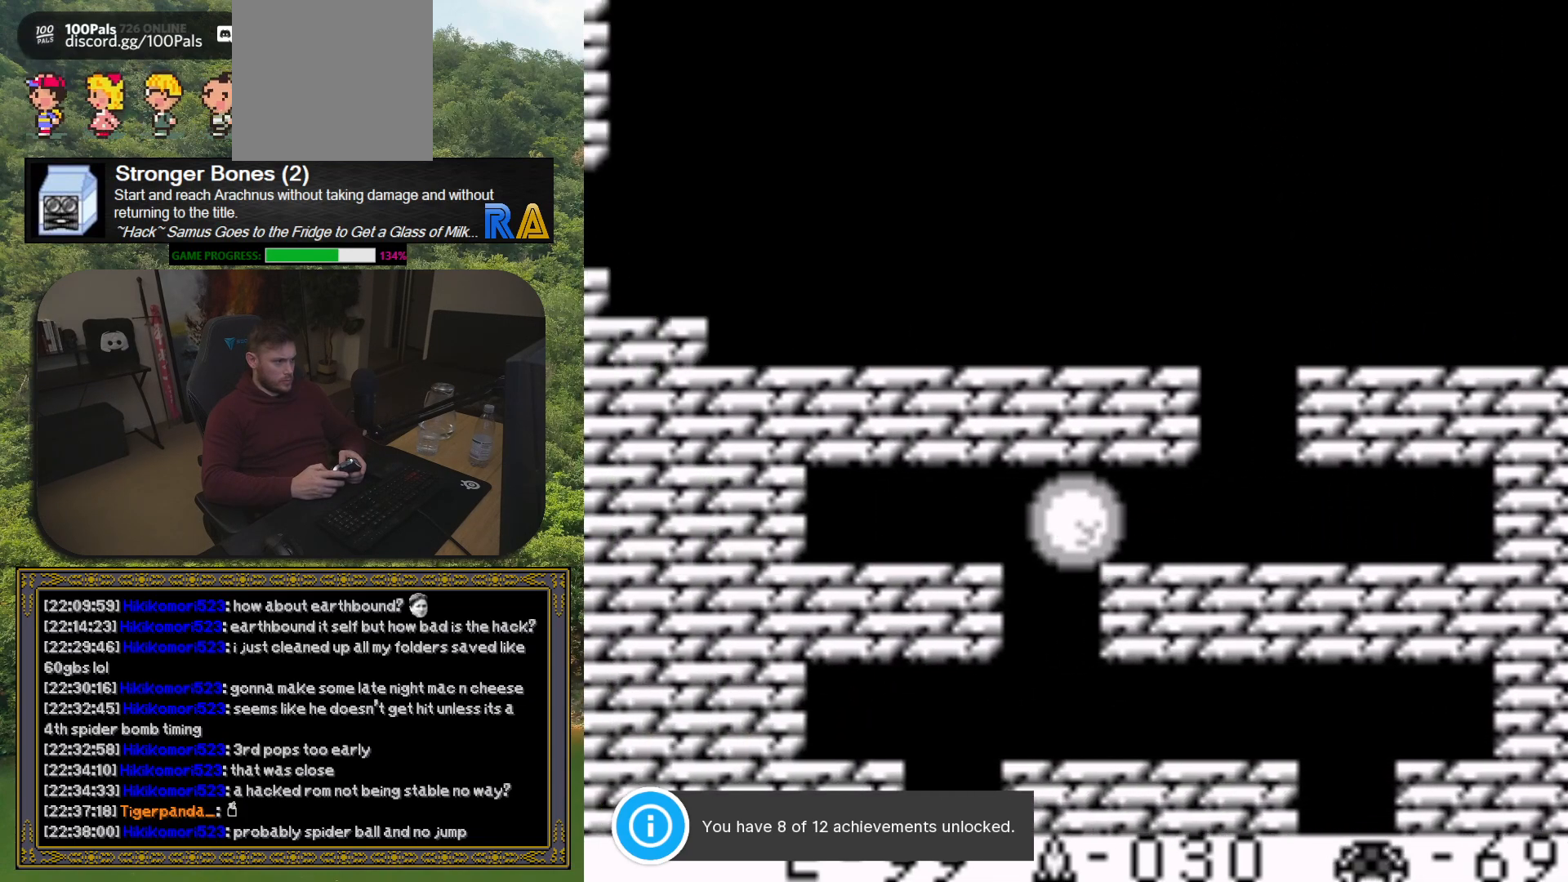
{"buttons": ["DPAD_RIGHT"], "button_events": [[100, "DPAD_LEFT", "up"], [283, "DPAD_RIGHT", "down"]]}
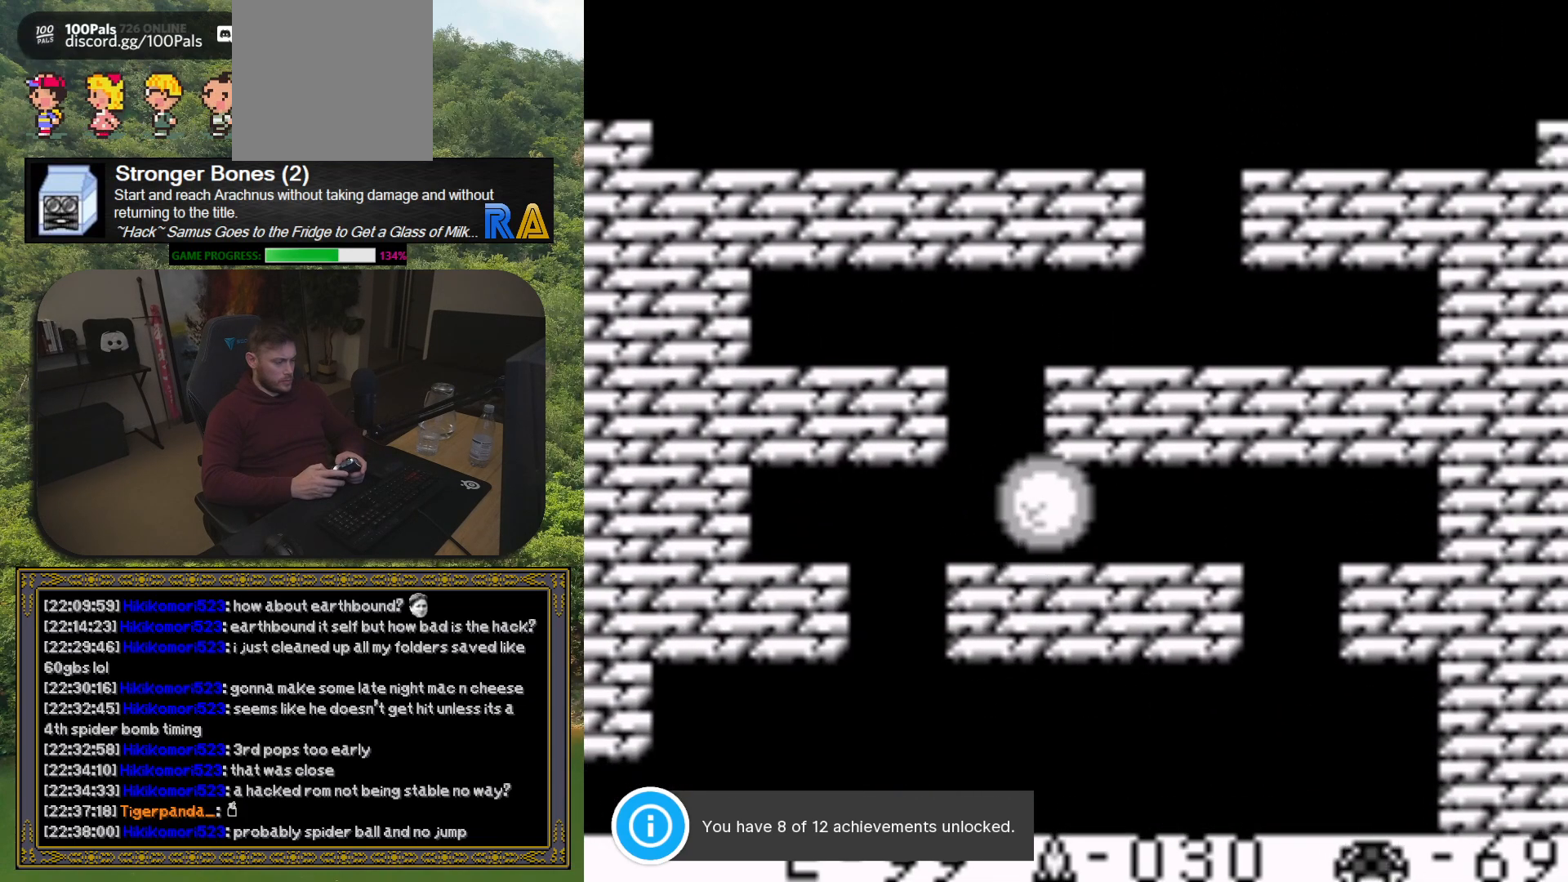
{"buttons": ["DPAD_RIGHT"], "button_events": []}
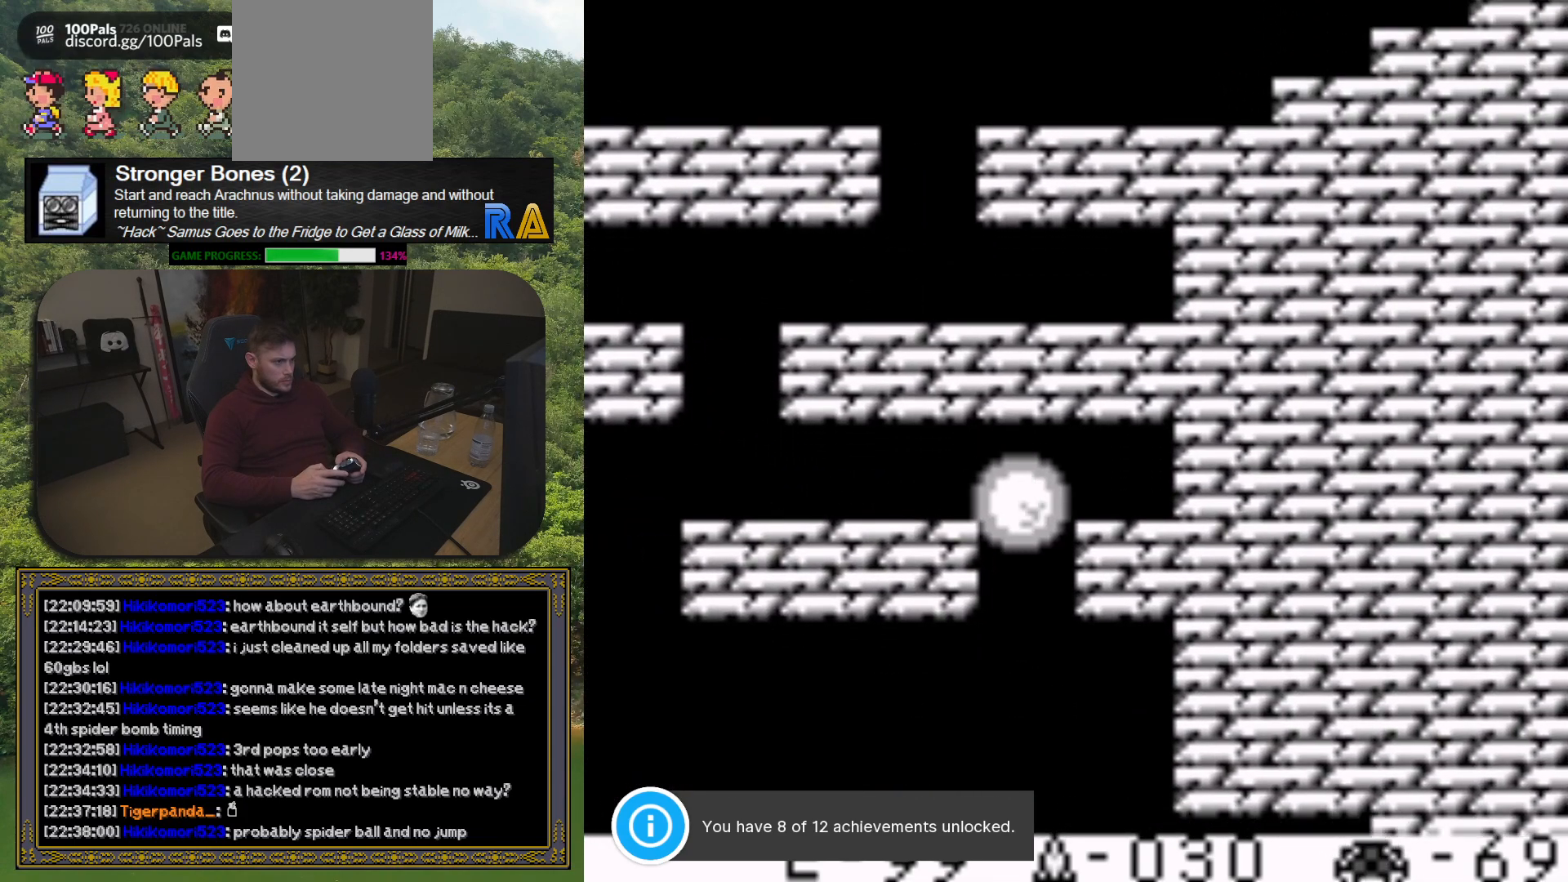
{"buttons": [], "button_events": [[33, "DPAD_RIGHT", "up"]]}
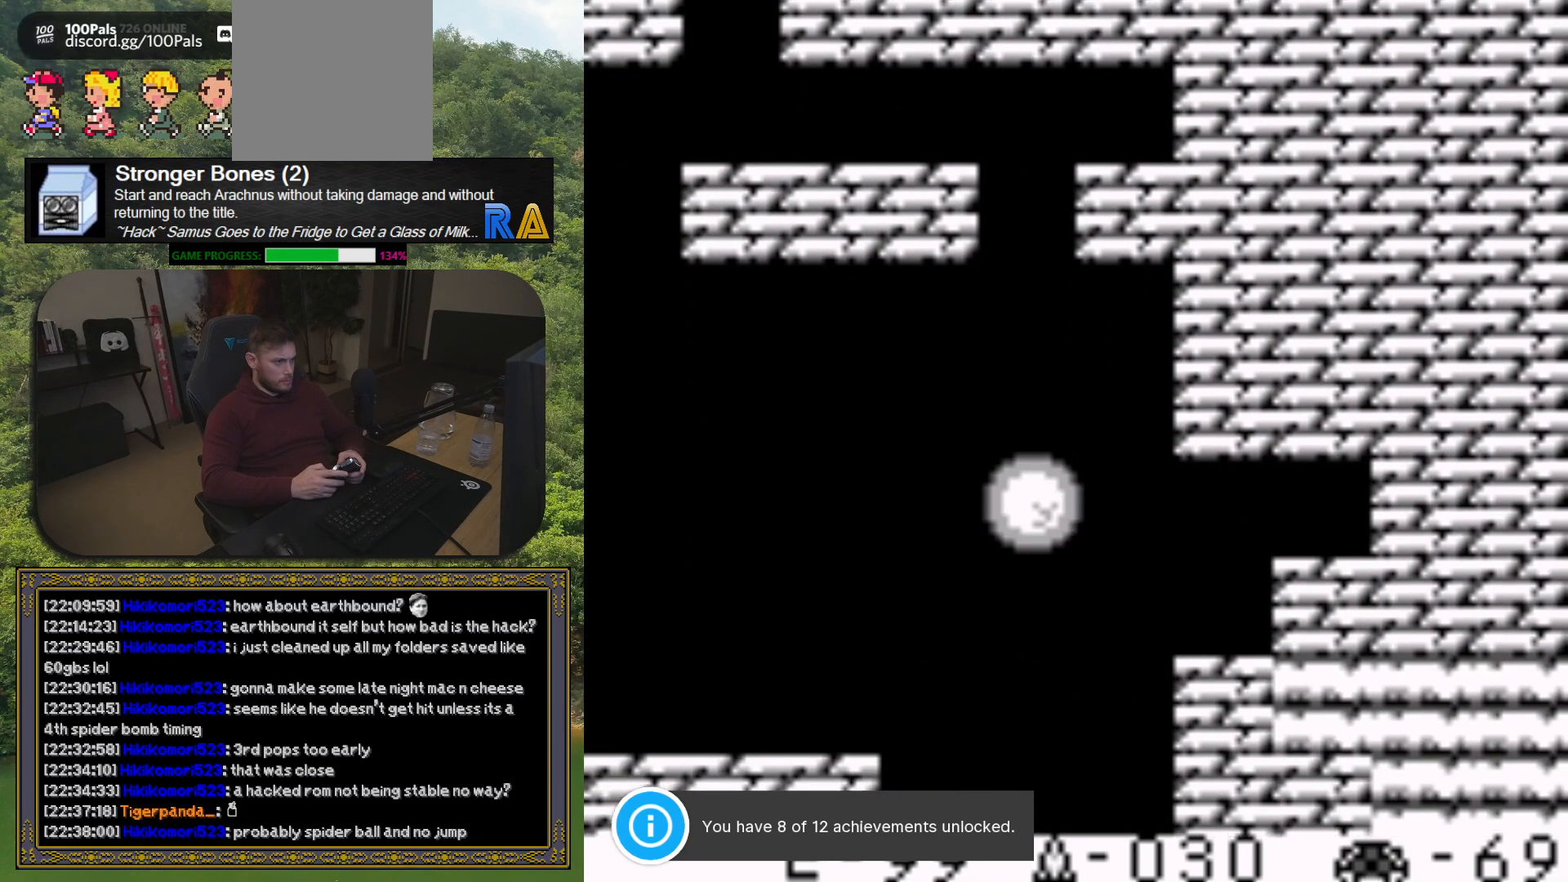
{"buttons": ["DPAD_LEFT"], "button_events": [[500, "DPAD_LEFT", "down"]]}
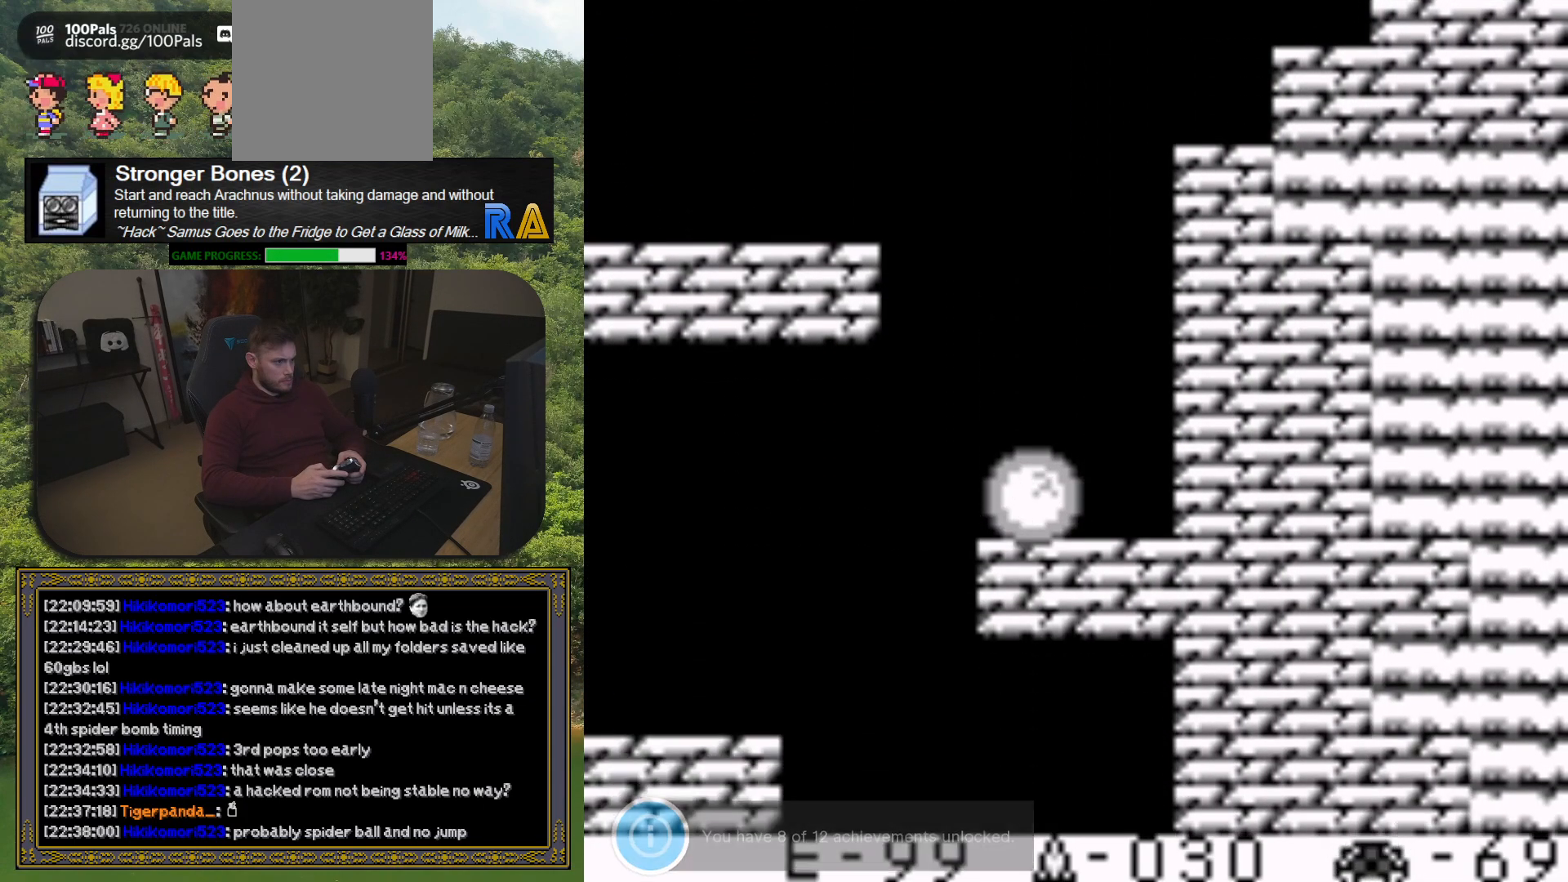
{"buttons": [], "button_events": [[217, "DPAD_LEFT", "up"]]}
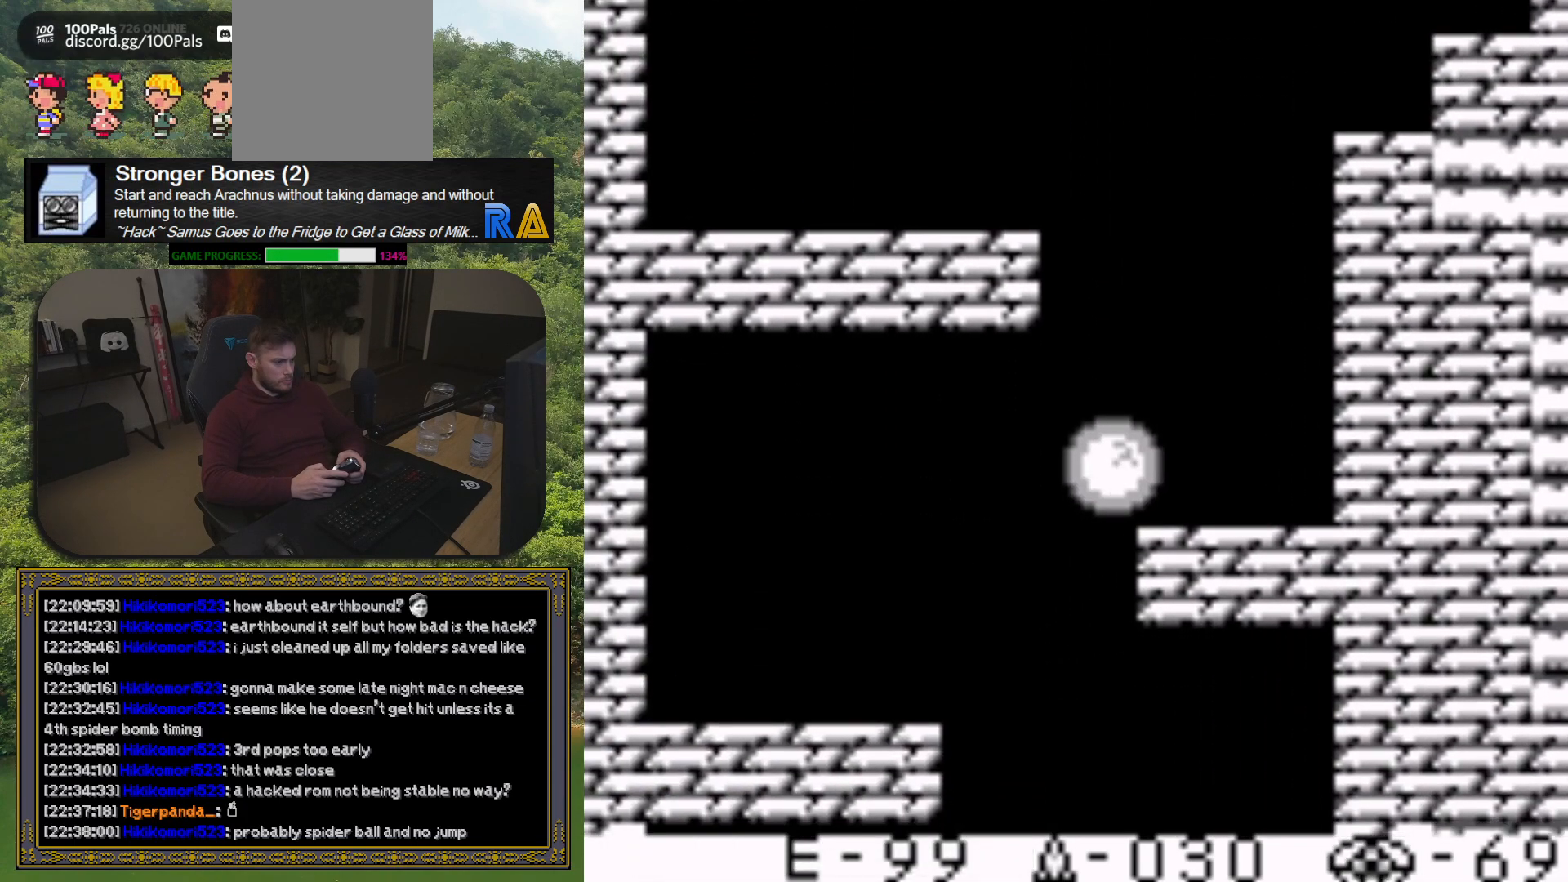
{"buttons": [], "button_events": []}
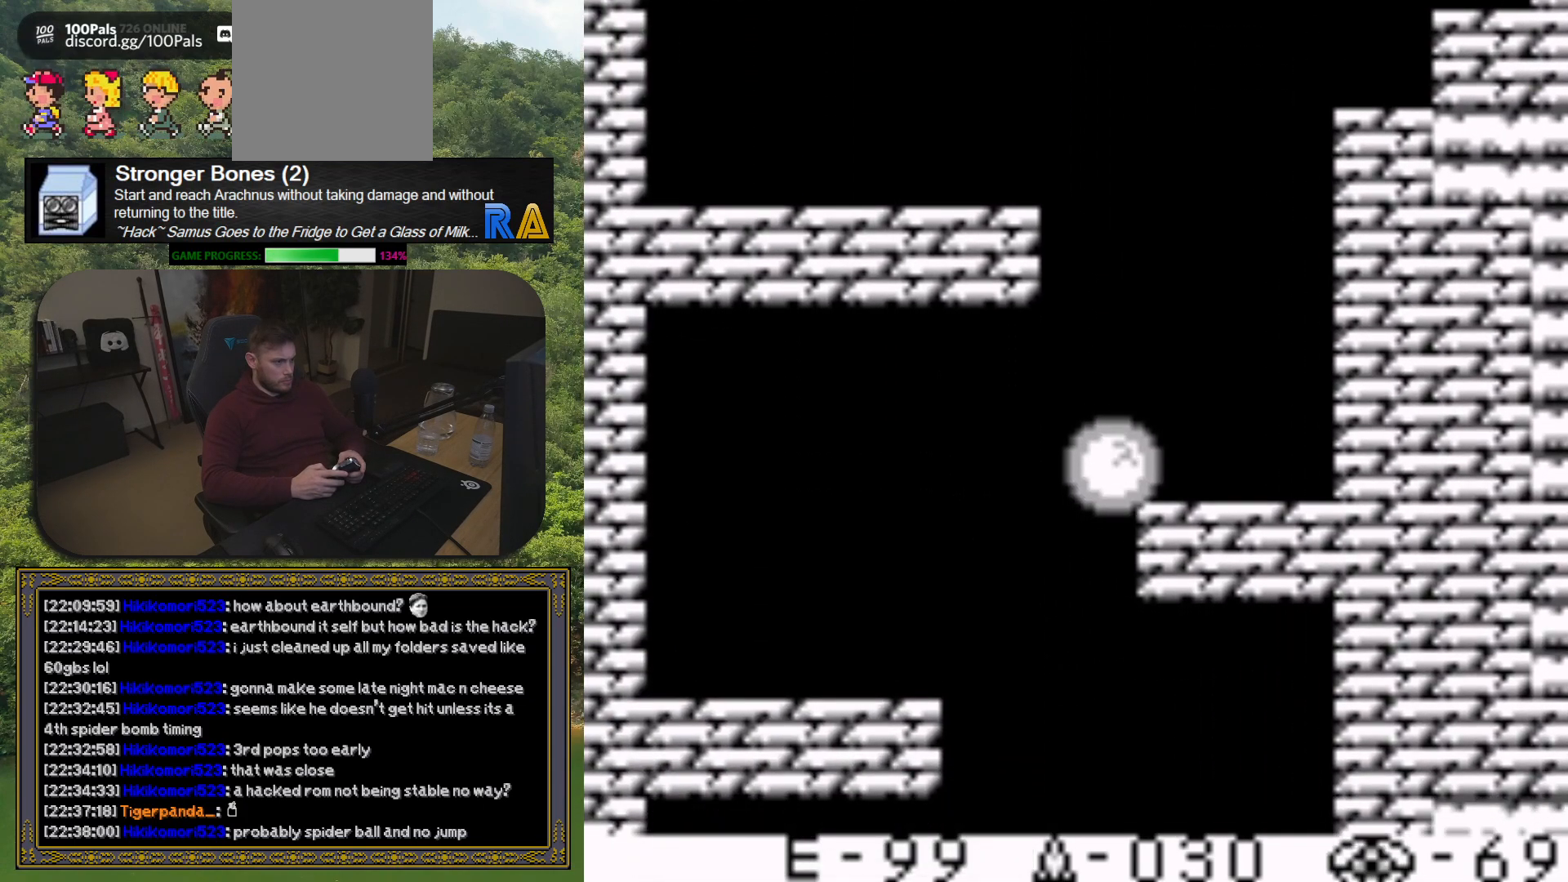
{"buttons": ["DPAD_RIGHT"], "button_events": [[117, "DPAD_LEFT", "down"], [200, "DPAD_LEFT", "up"], [500, "DPAD_RIGHT", "down"]]}
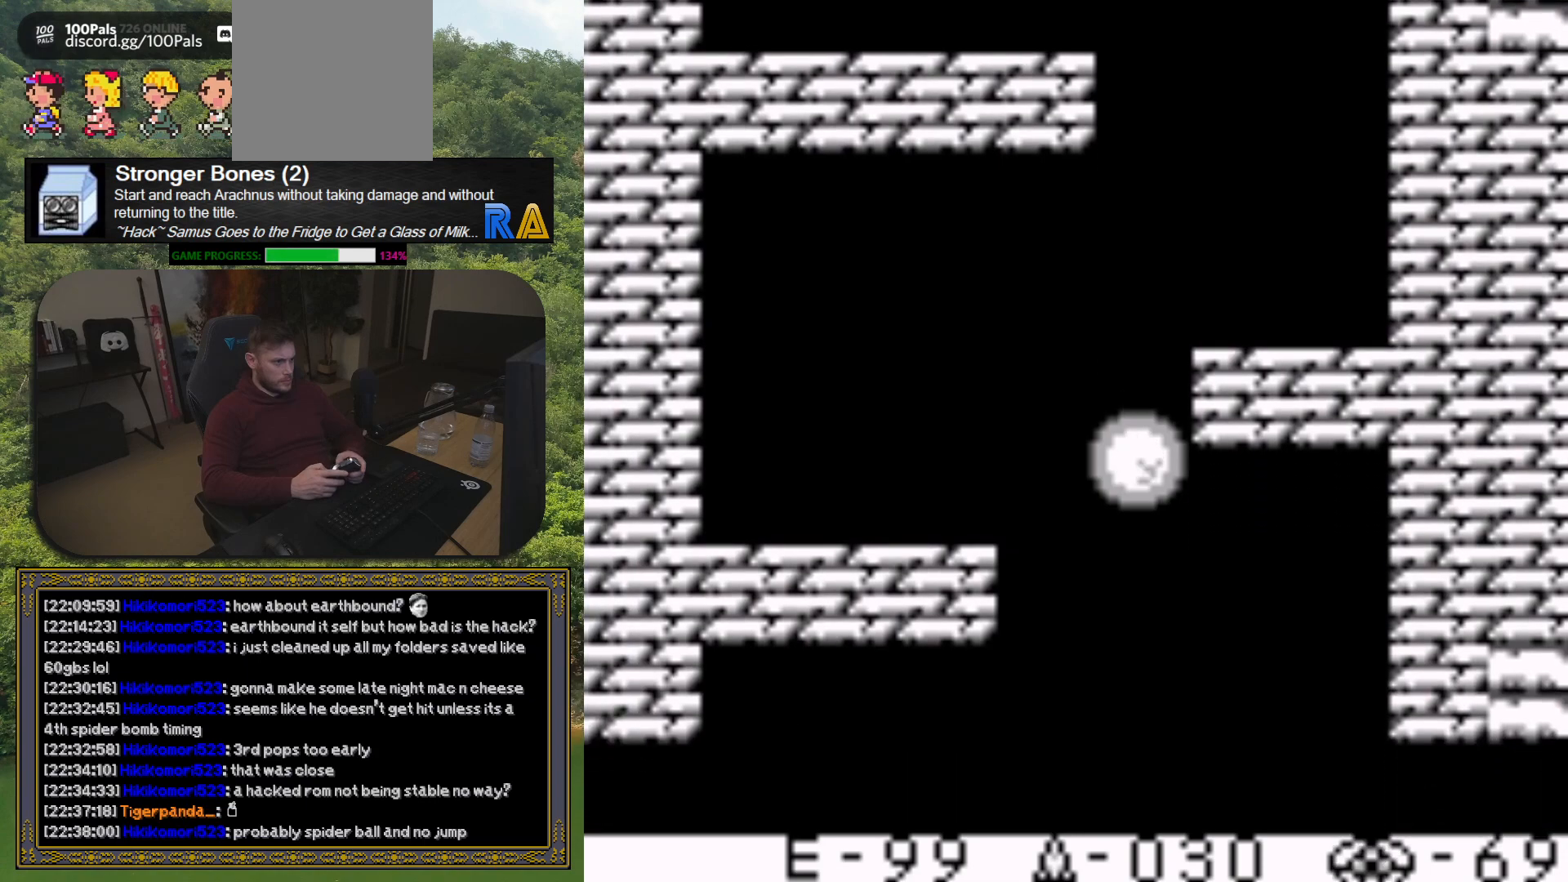
{"buttons": ["DPAD_RIGHT"], "button_events": []}
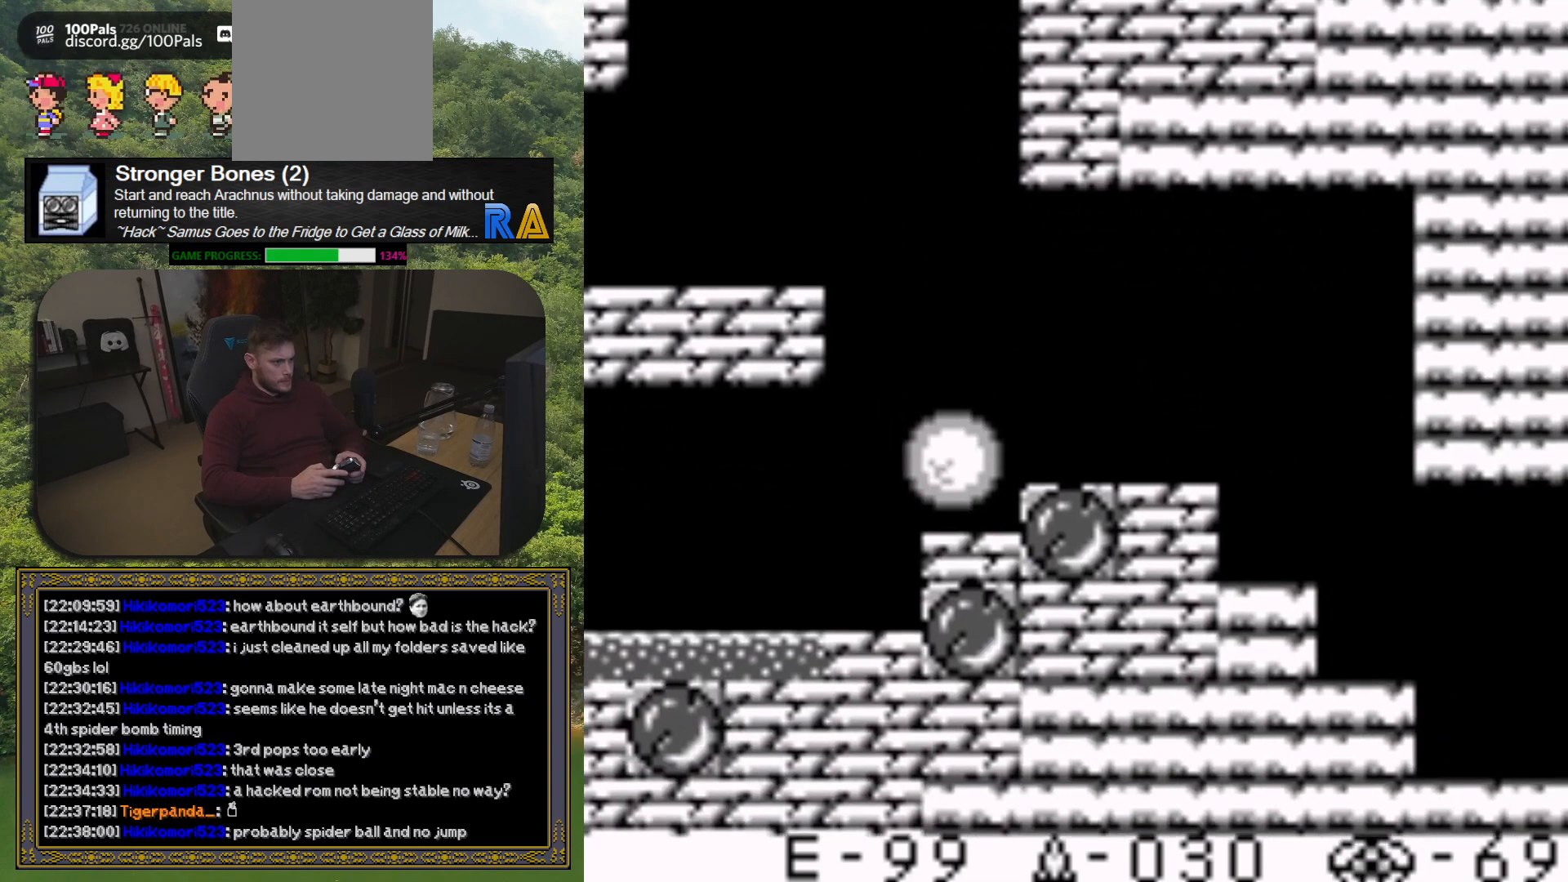
{"buttons": ["DPAD_RIGHT"], "button_events": []}
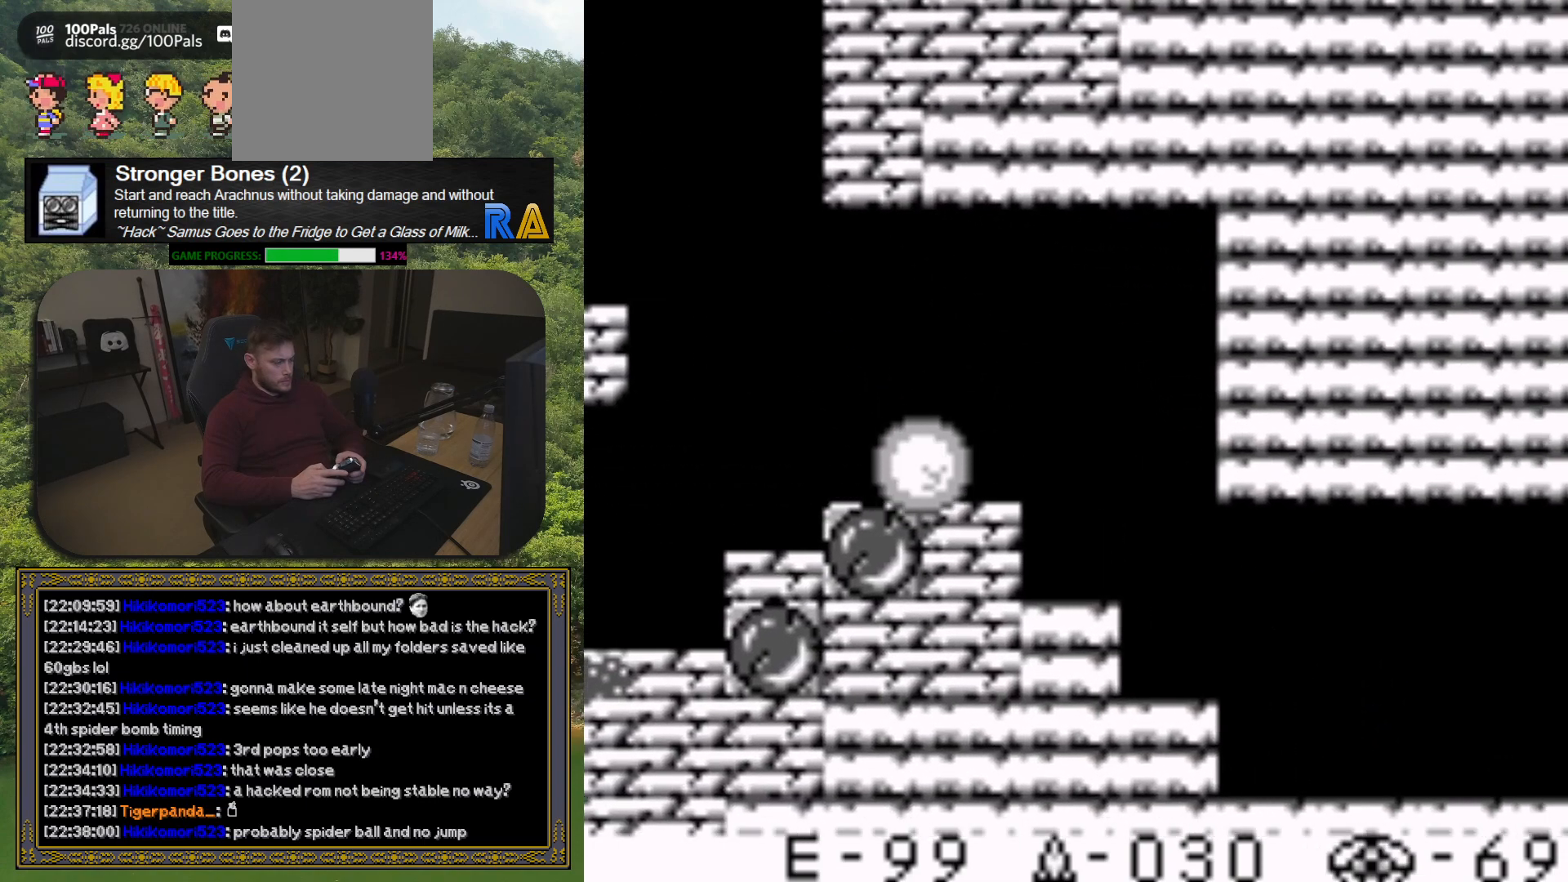
{"buttons": ["DPAD_RIGHT"], "button_events": []}
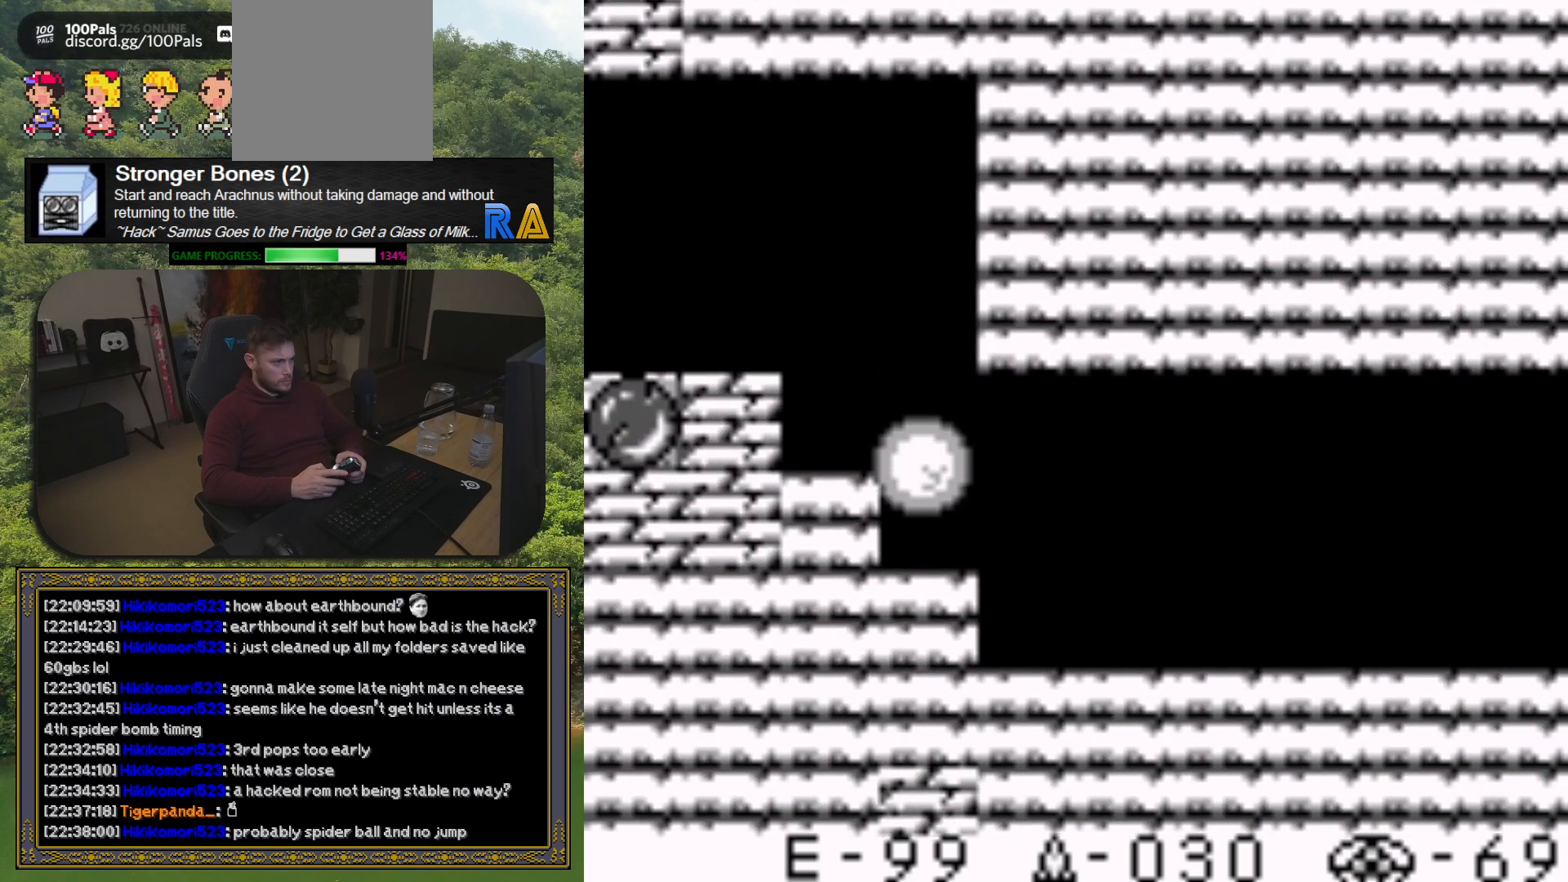
{"buttons": ["DPAD_RIGHT"], "button_events": []}
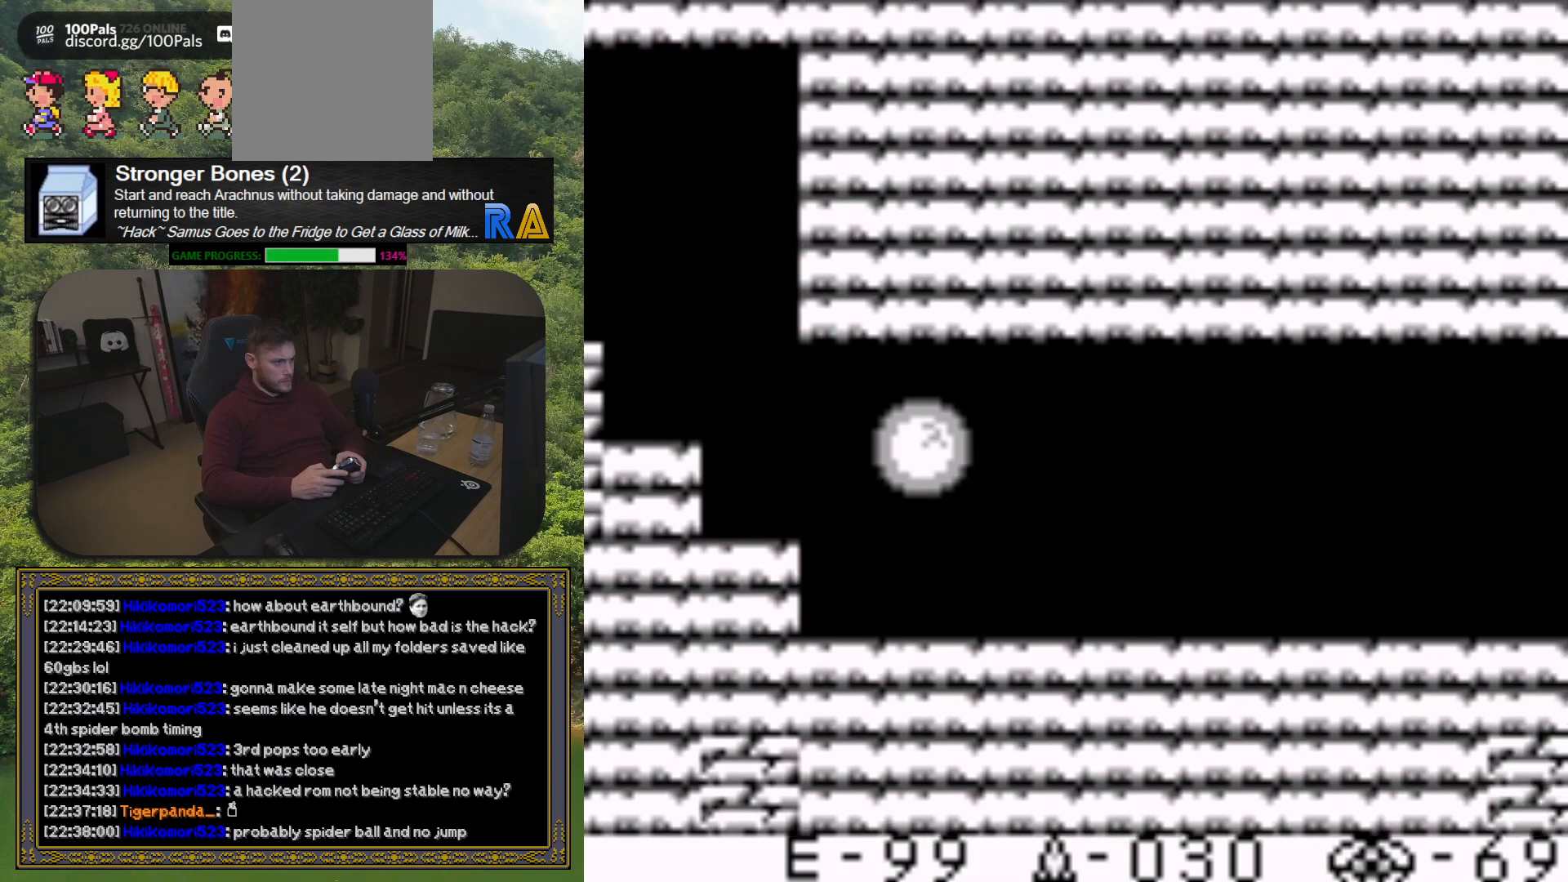
{"buttons": ["DPAD_RIGHT"], "button_events": []}
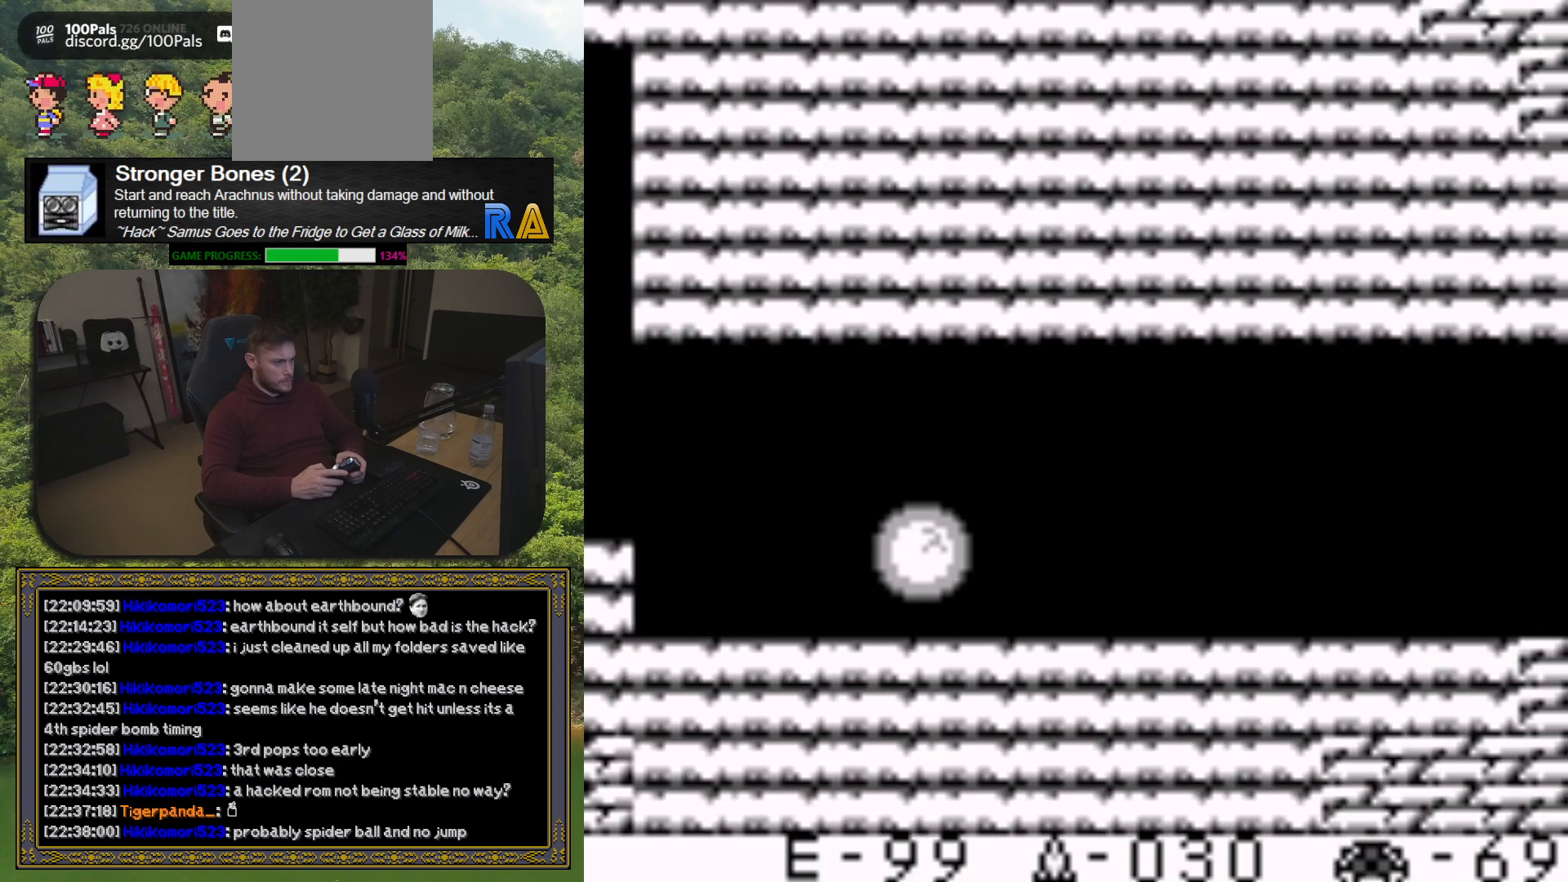
{"buttons": ["DPAD_RIGHT"], "button_events": []}
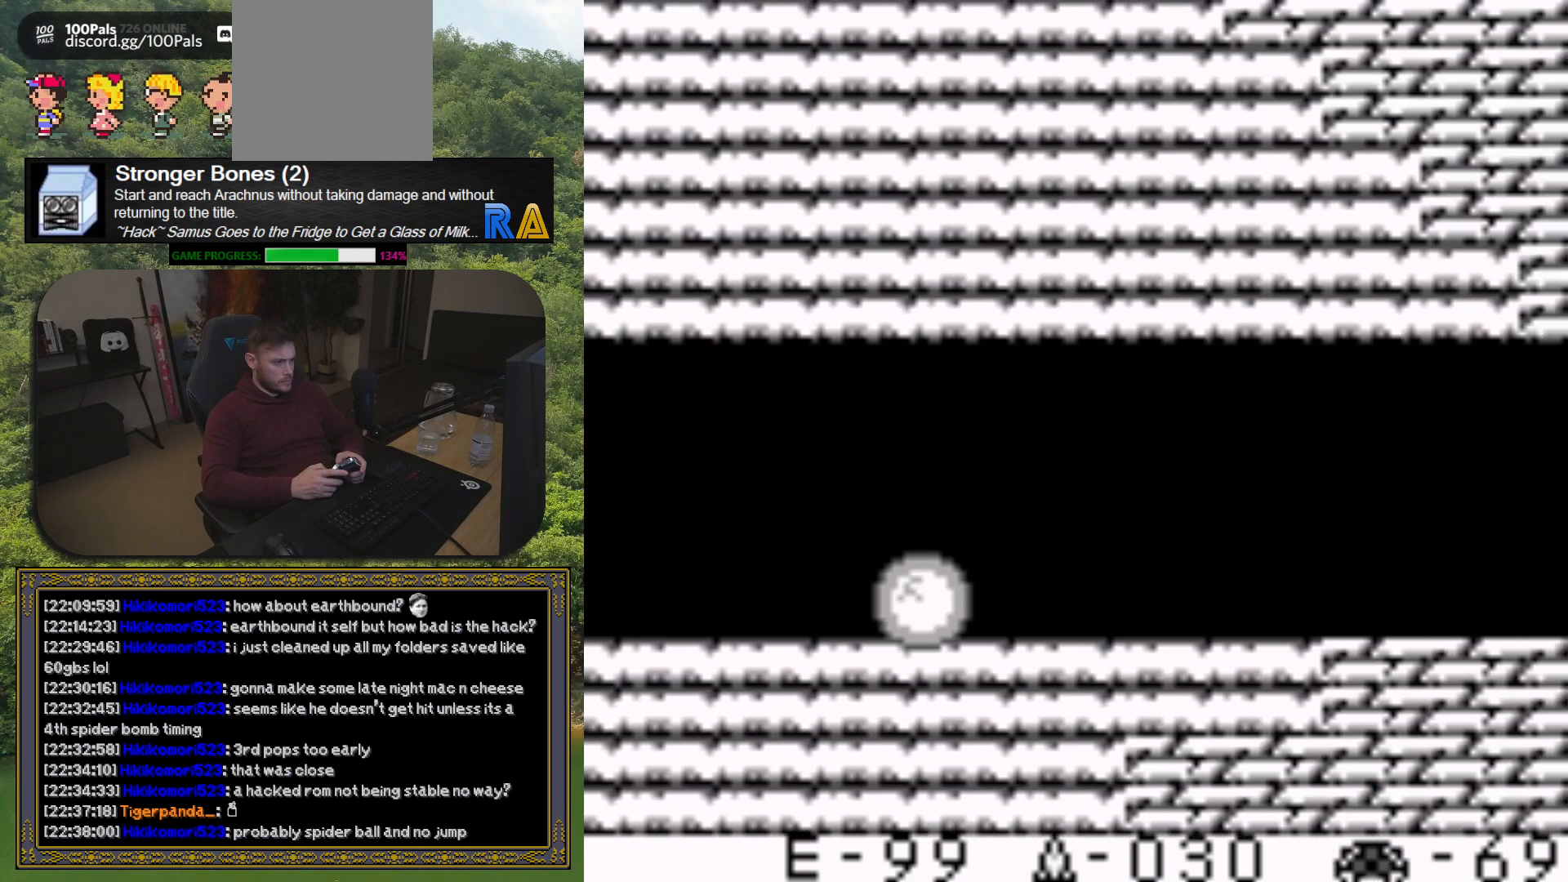
{"buttons": ["DPAD_RIGHT"], "button_events": []}
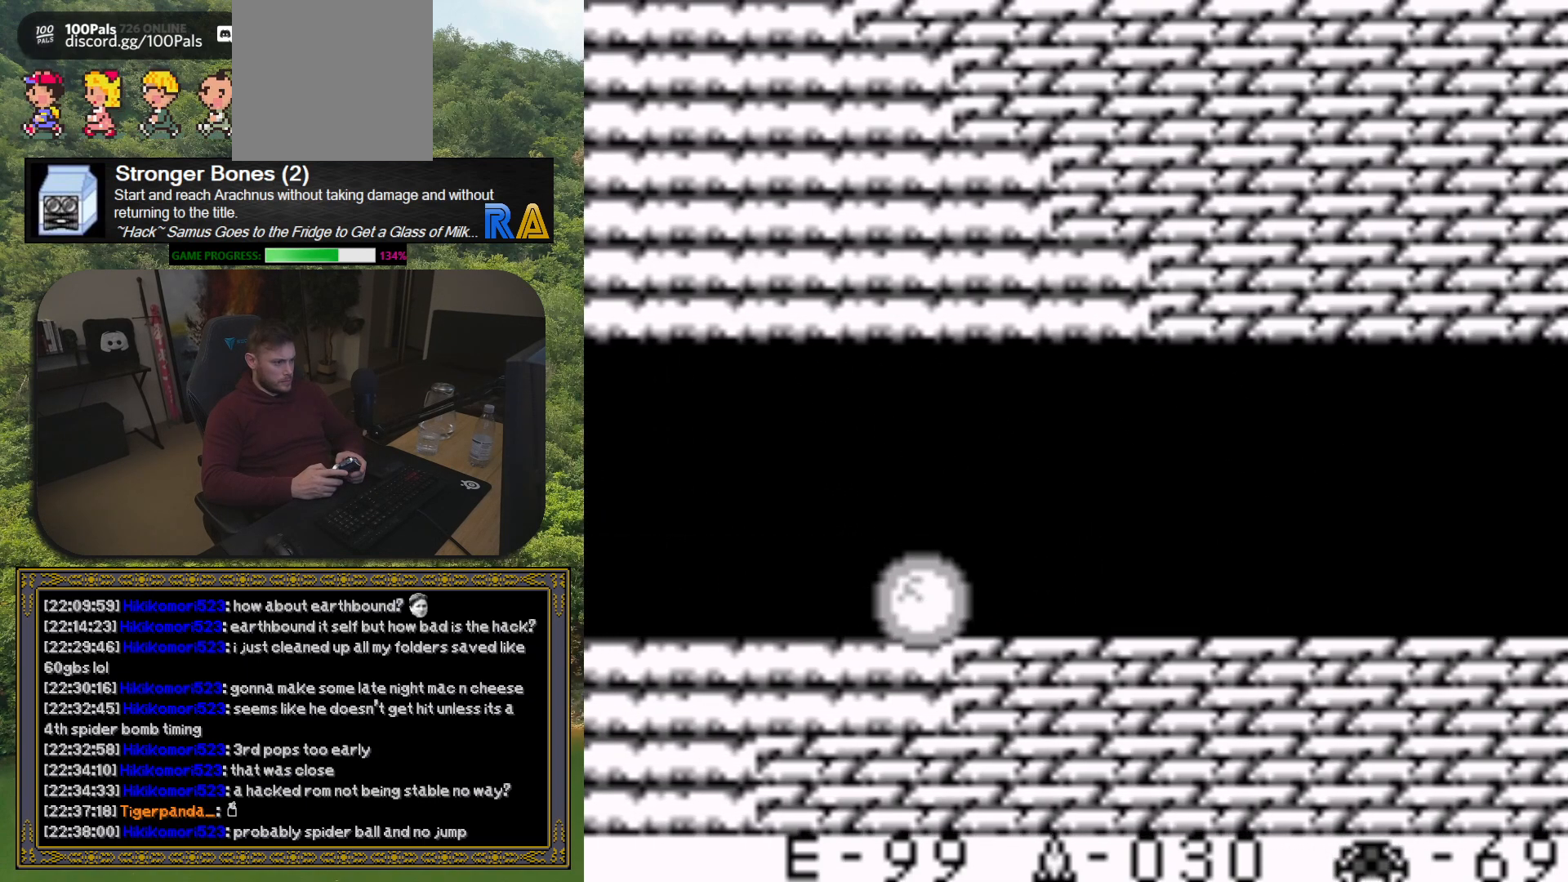
{"buttons": ["DPAD_RIGHT"], "button_events": []}
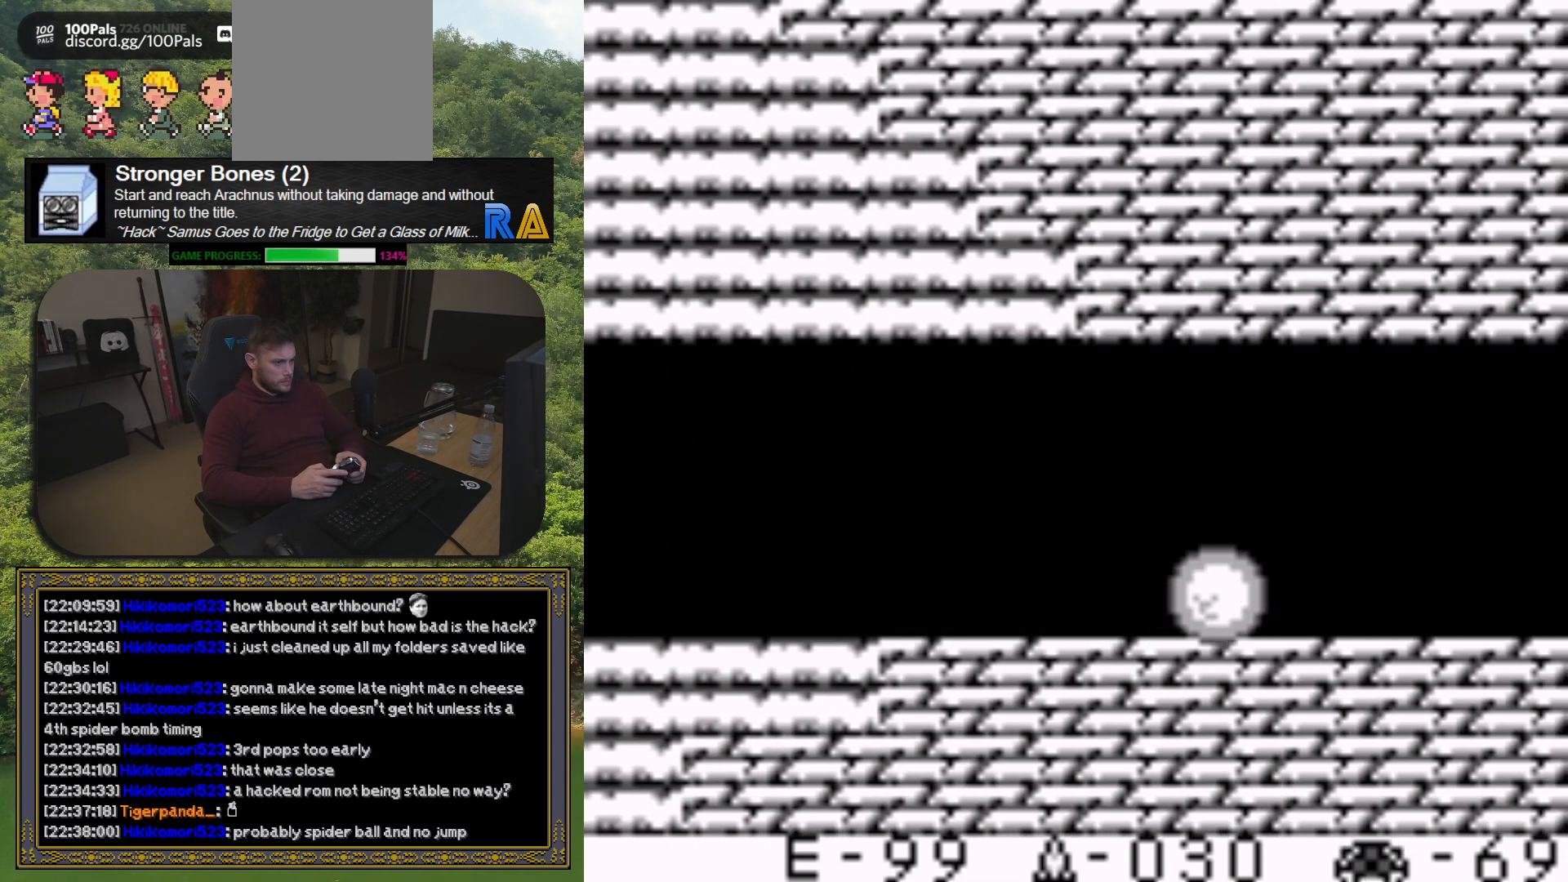
{"buttons": ["DPAD_RIGHT"], "button_events": []}